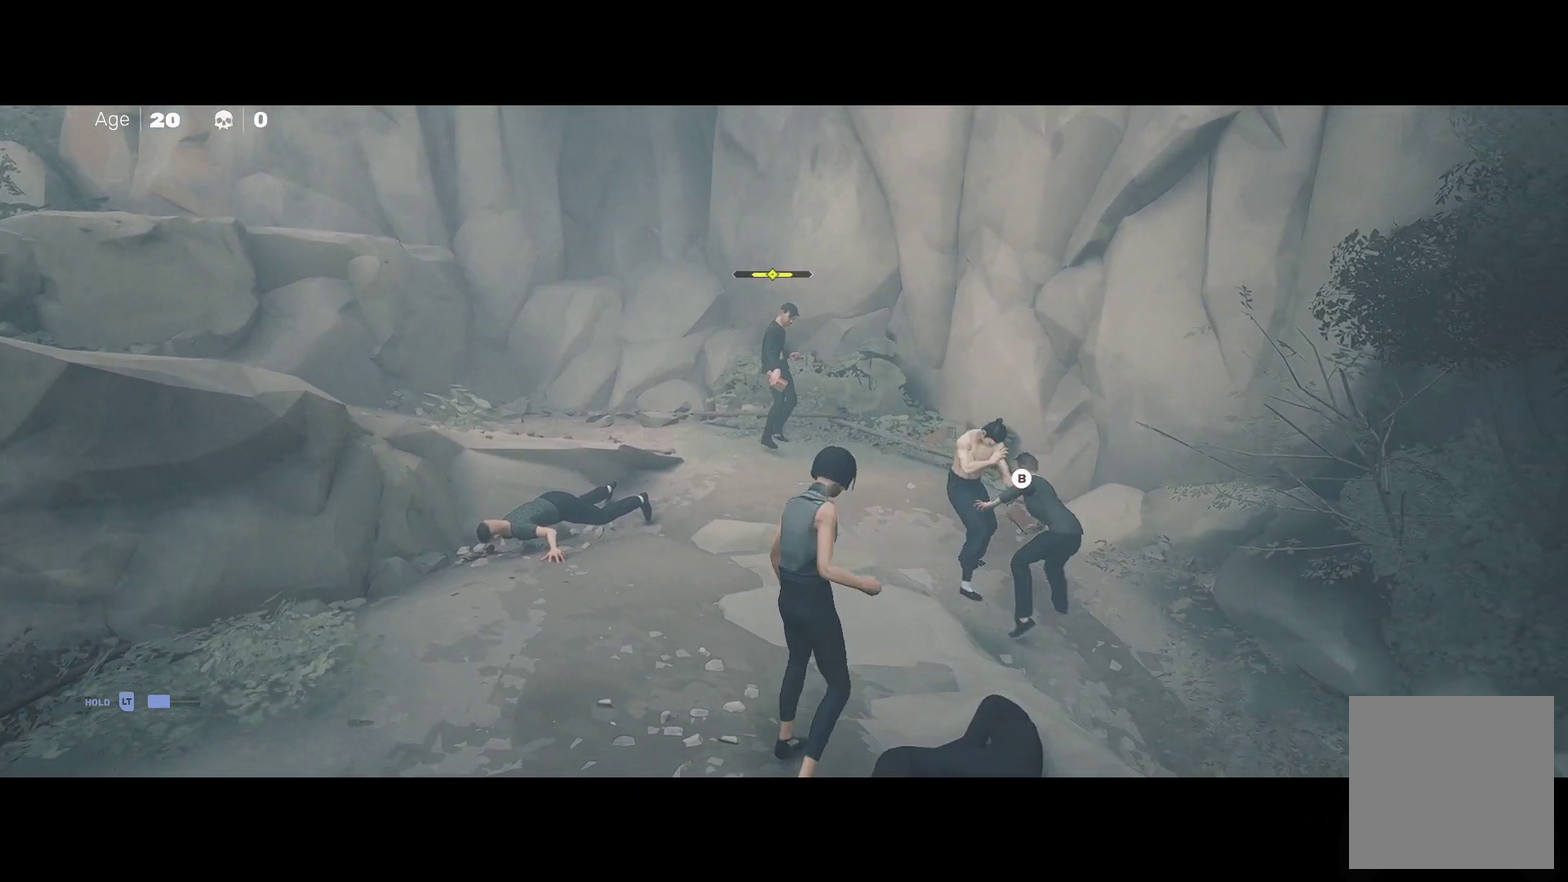
Gameplay with a controller (Xbox layout); each line is a JSON object with the inputs held at the frame after it (dt_ms = milliseconds from this image to that frame). "events" lists button and stick changes between this image and that frame as [ms after this image, input, new state], when the widget could be followed in between.
{"dt_ms": 500, "buttons": [], "left_stick": "center", "right_stick": "center", "events": [[83, "B", "up"], [117, "Y", "up"]]}
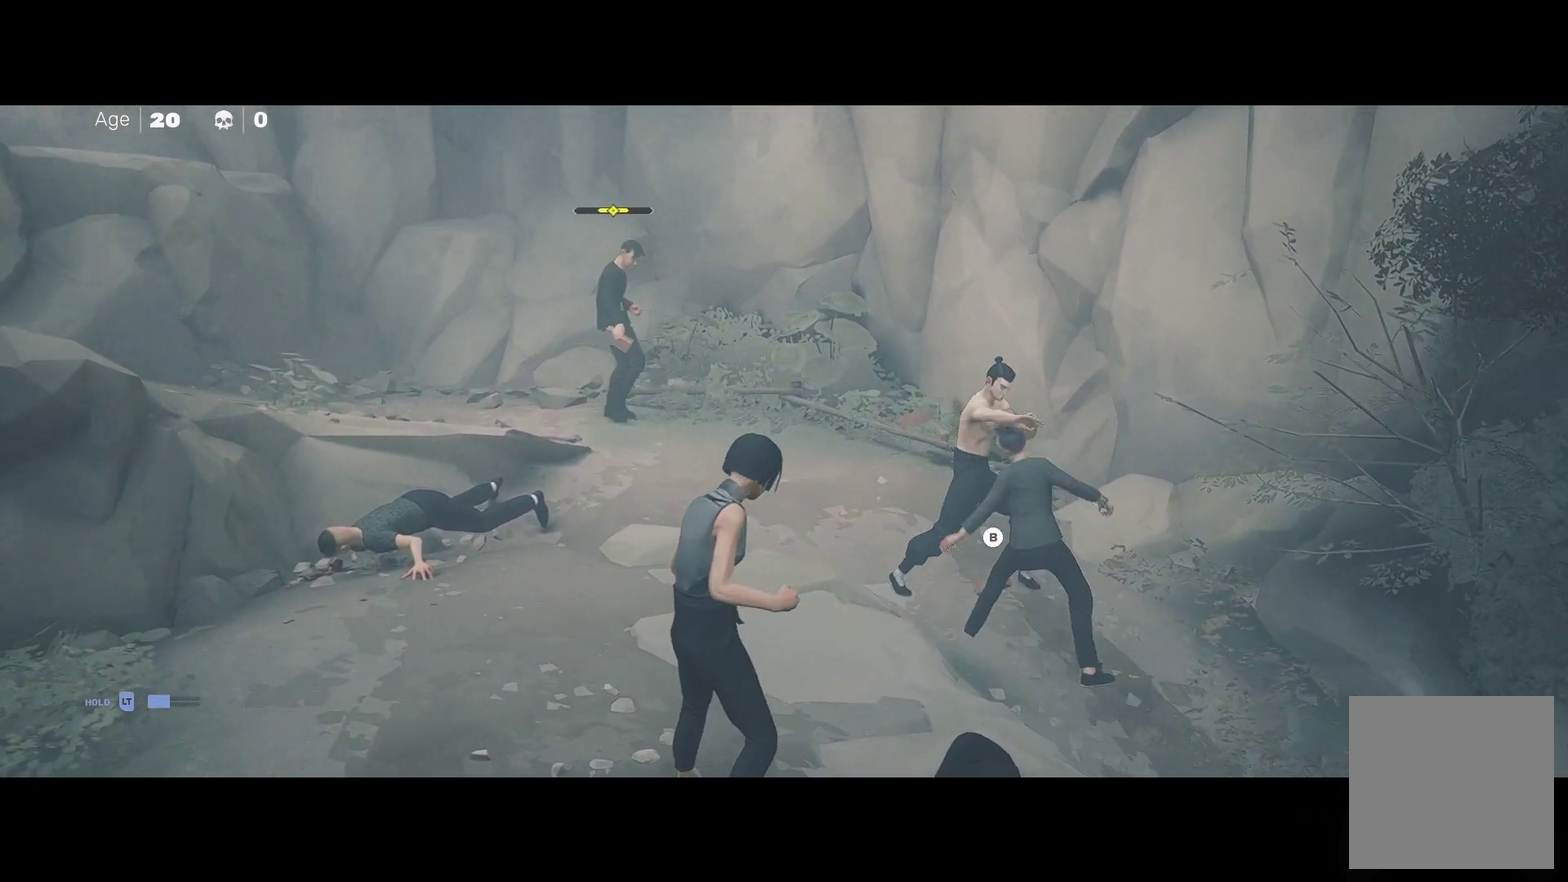
{"dt_ms": 500, "buttons": [], "left_stick": "center", "right_stick": "center", "events": []}
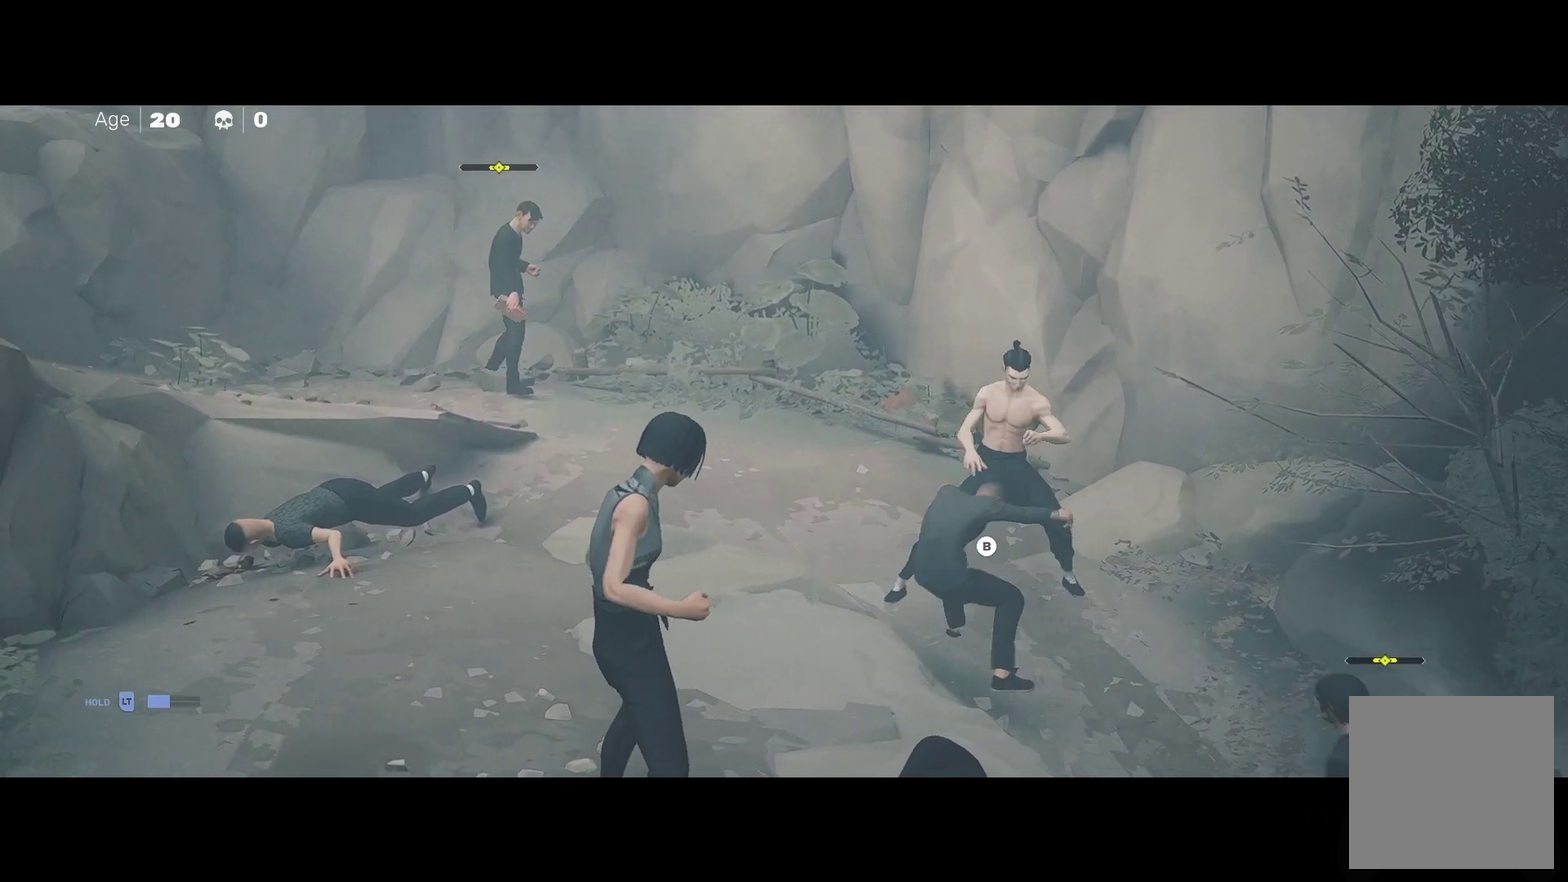
{"dt_ms": 500, "buttons": [], "left_stick": "center", "right_stick": "center", "events": []}
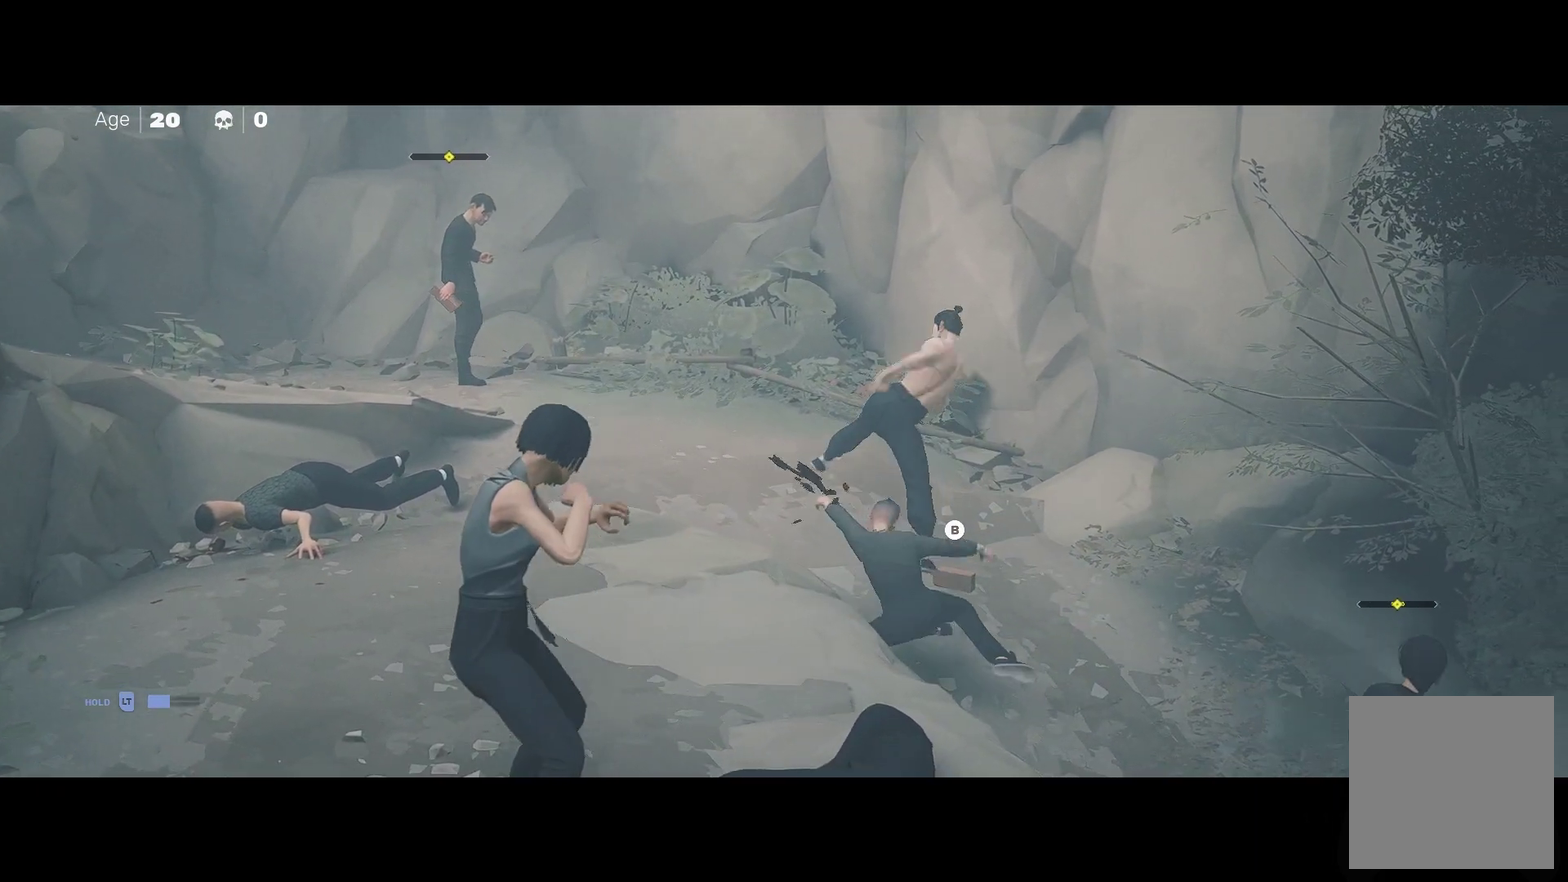
{"dt_ms": 500, "buttons": [], "left_stick": "down-right", "right_stick": "center", "events": [[250, "left_stick", "down-right"]]}
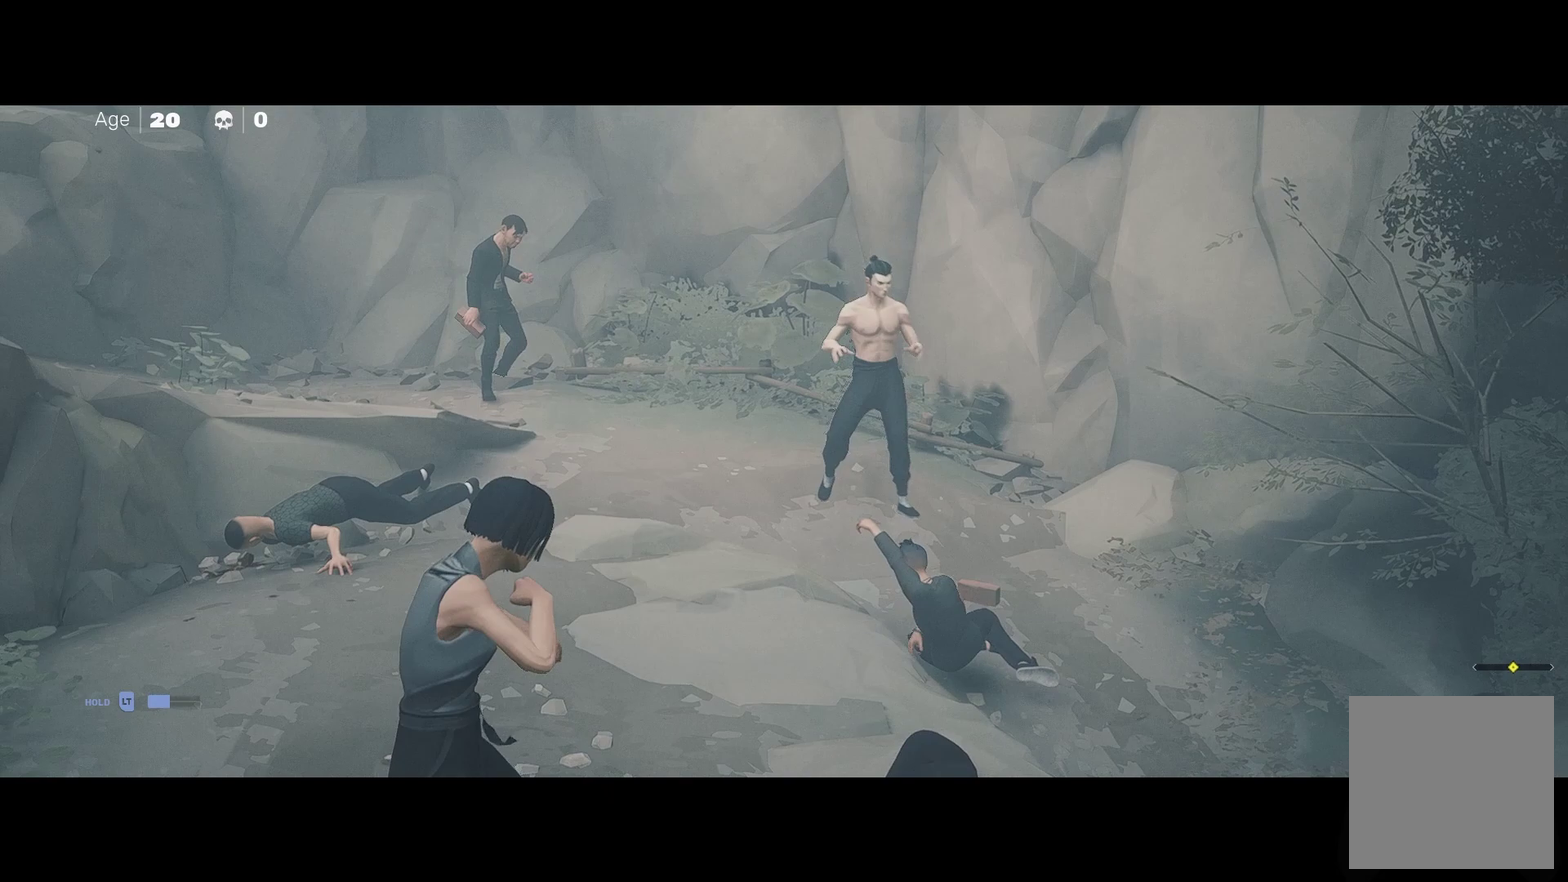
{"dt_ms": 1000, "buttons": [], "left_stick": "up-left", "right_stick": "center", "events": [[33, "R1", "down"], [100, "R1", "up"], [133, "left_stick", "center"], [267, "left_stick", "up-left"], [450, "left_stick", "left"], [550, "R2", "down"], [583, "left_stick", "up-left"], [700, "left_stick", "center"], [717, "R2", "up"], [800, "left_stick", "up"], [900, "left_stick", "center"], [983, "left_stick", "up-left"]]}
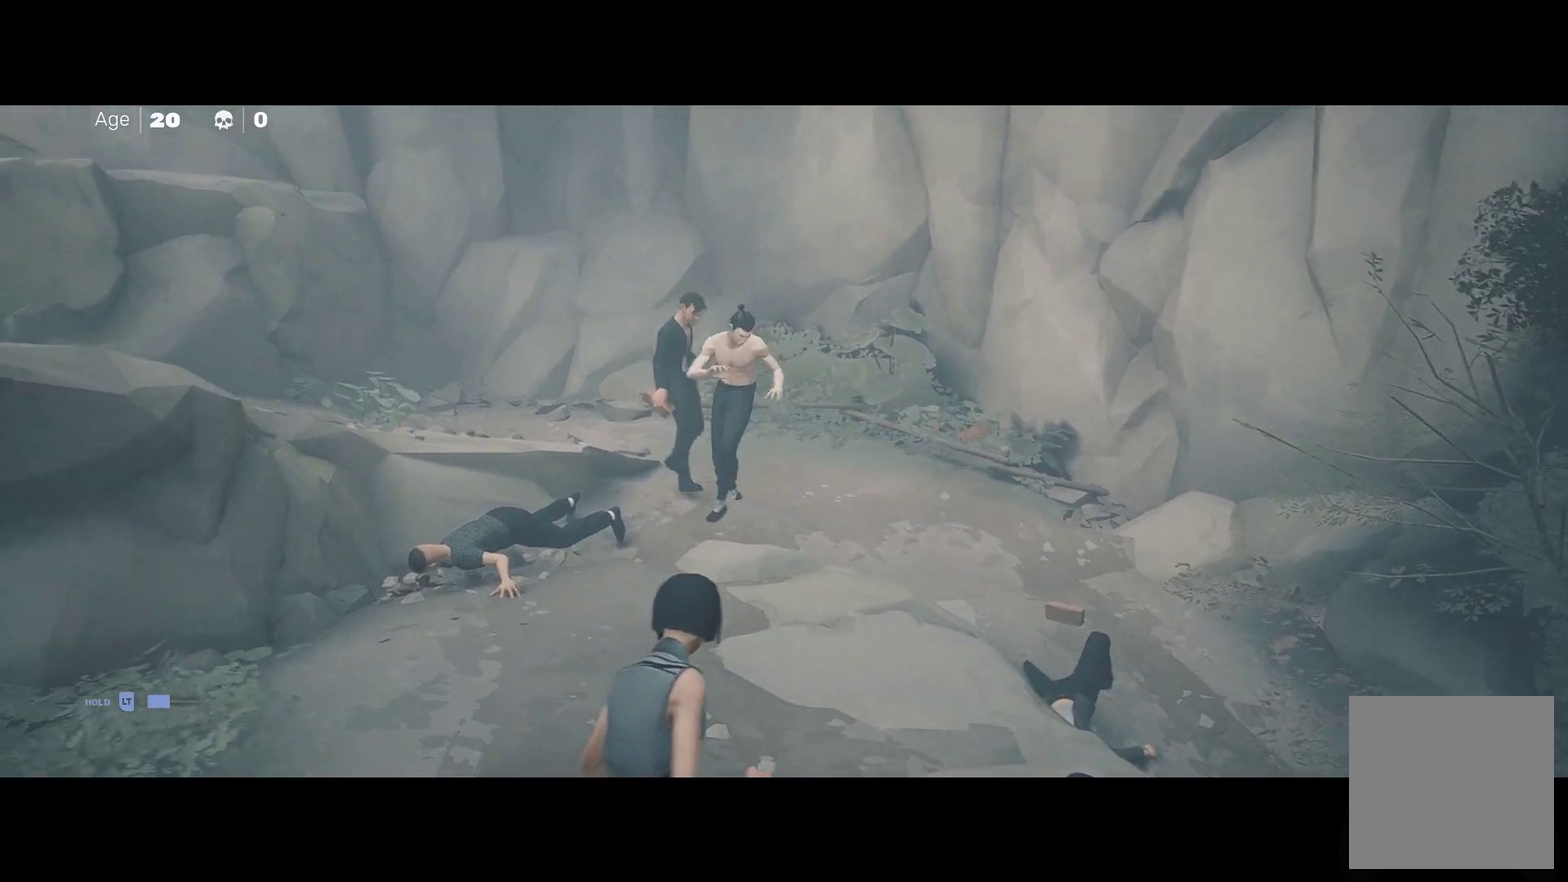
{"dt_ms": 500, "buttons": [], "left_stick": "center", "right_stick": "center", "events": [[33, "X", "down"], [83, "left_stick", "center"], [150, "X", "up"], [333, "Y", "down"], [433, "Y", "up"]]}
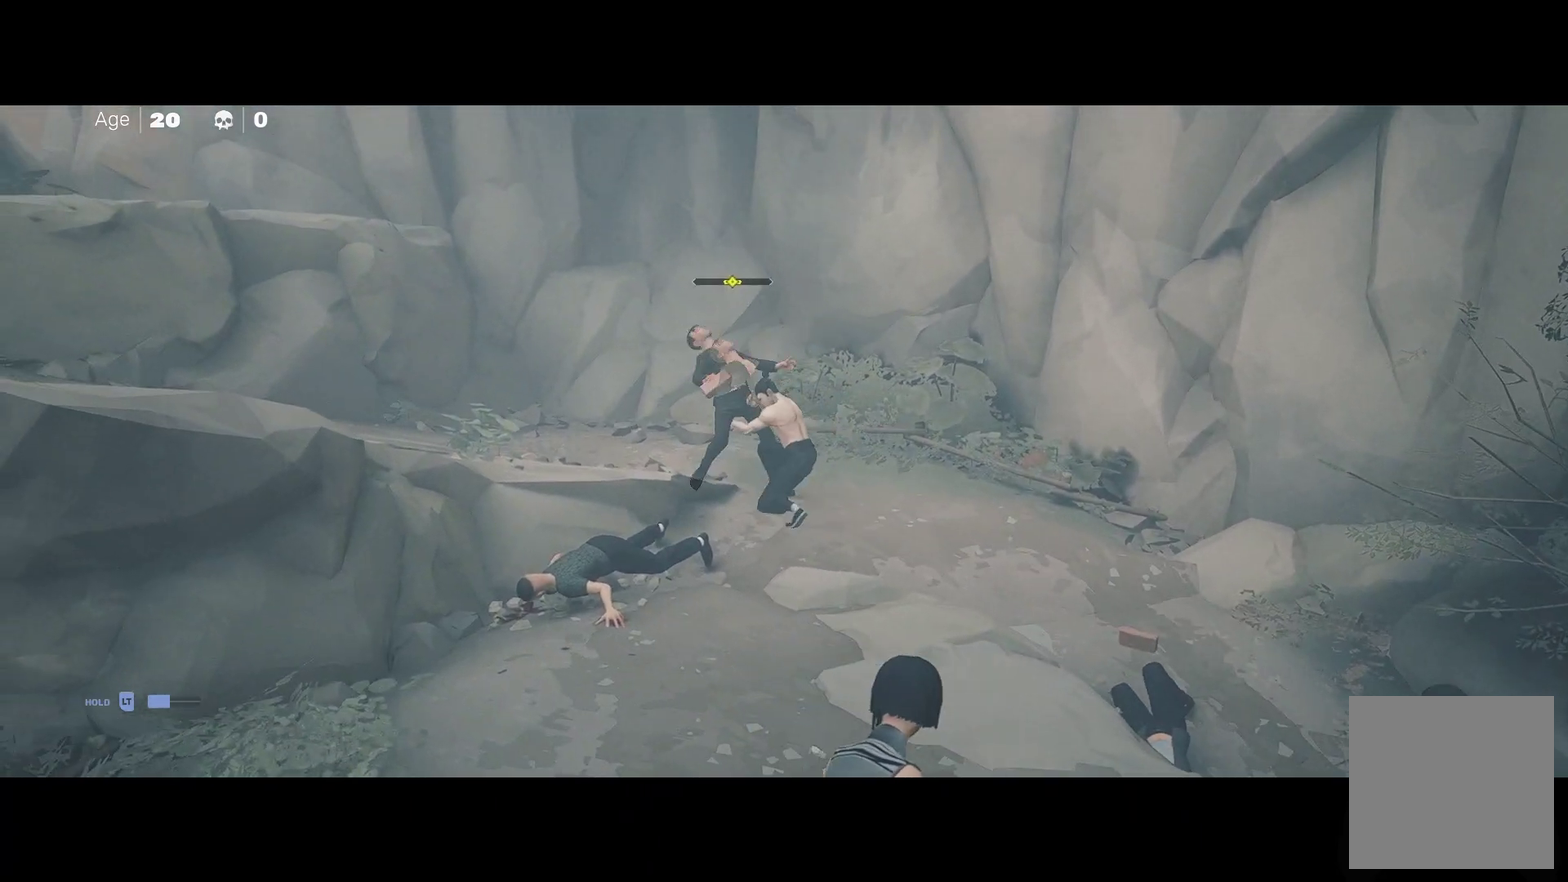
{"dt_ms": 500, "buttons": [], "left_stick": "center", "right_stick": "center", "events": []}
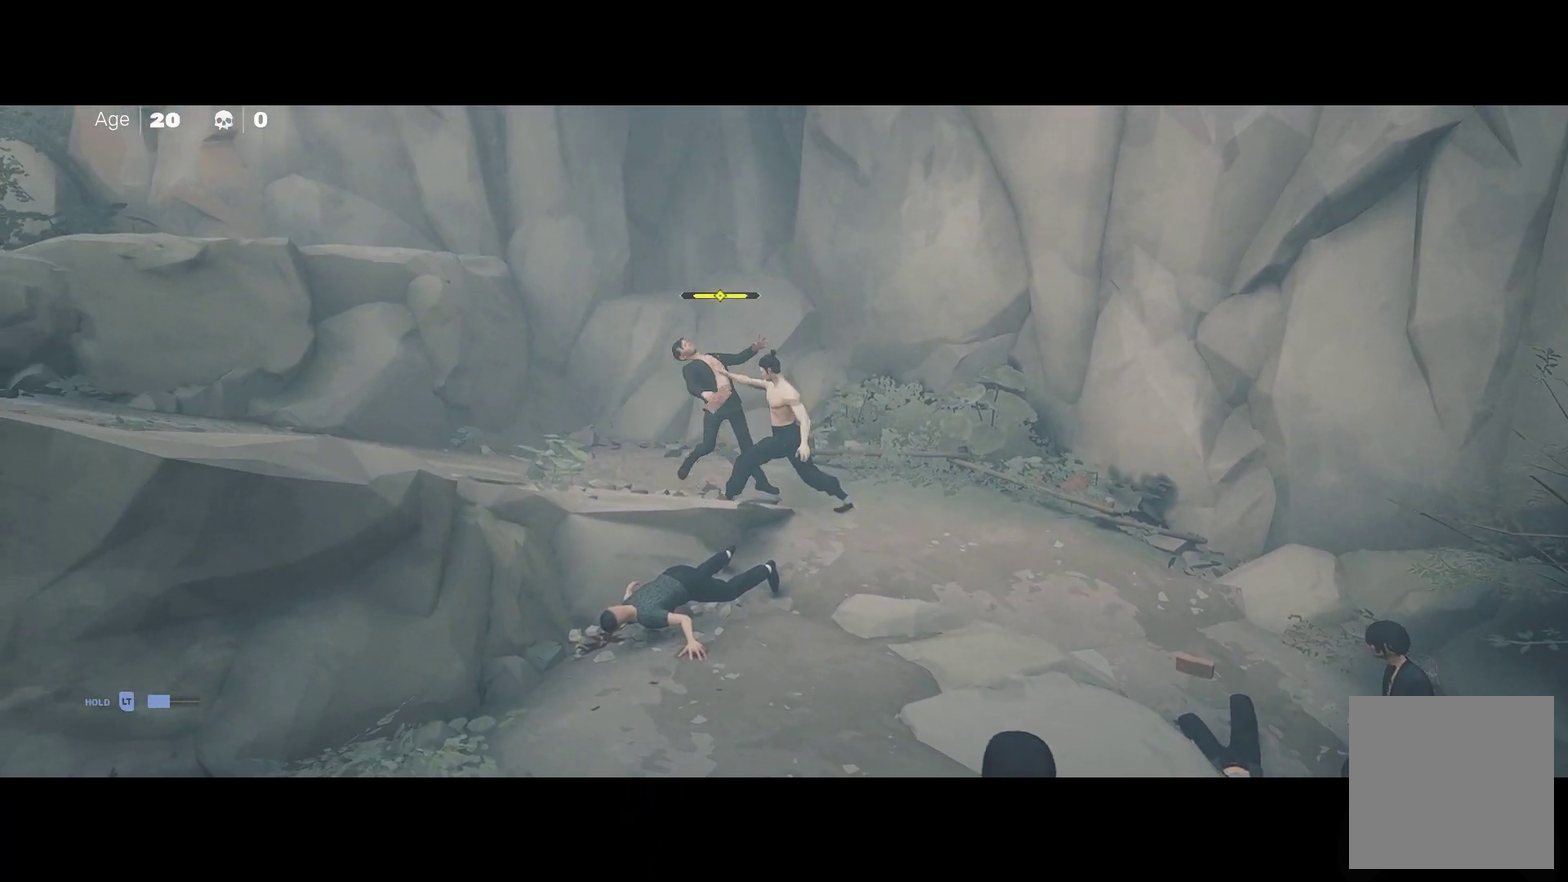
{"dt_ms": 500, "buttons": [], "left_stick": "center", "right_stick": "center", "events": [[250, "B", "down"], [283, "Y", "down"], [483, "B", "up"], [483, "Y", "up"]]}
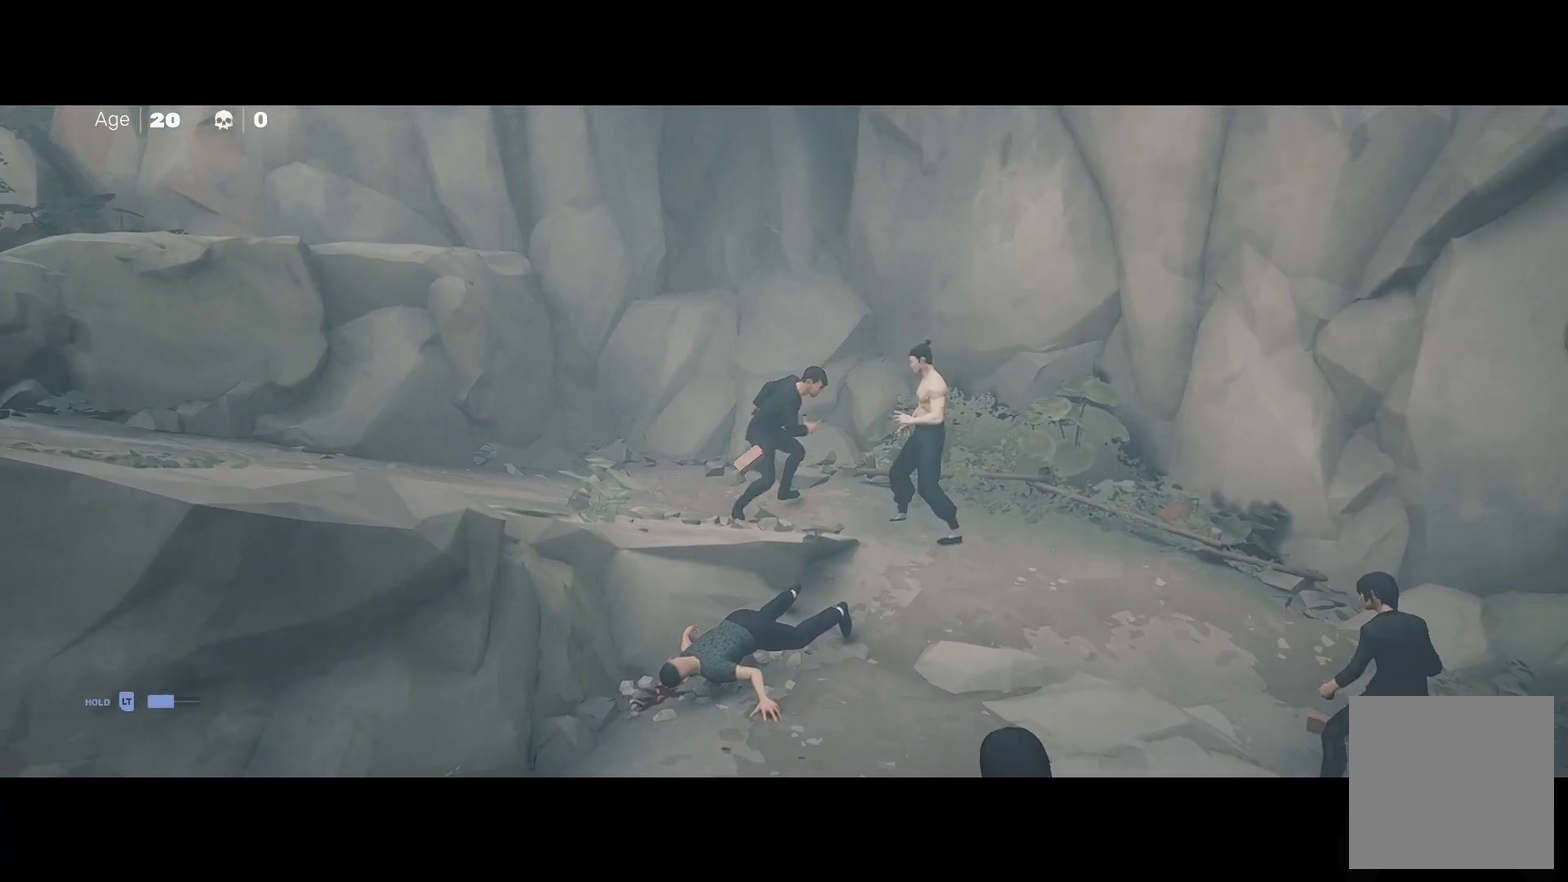
{"dt_ms": 500, "buttons": [], "left_stick": "center", "right_stick": "center", "events": []}
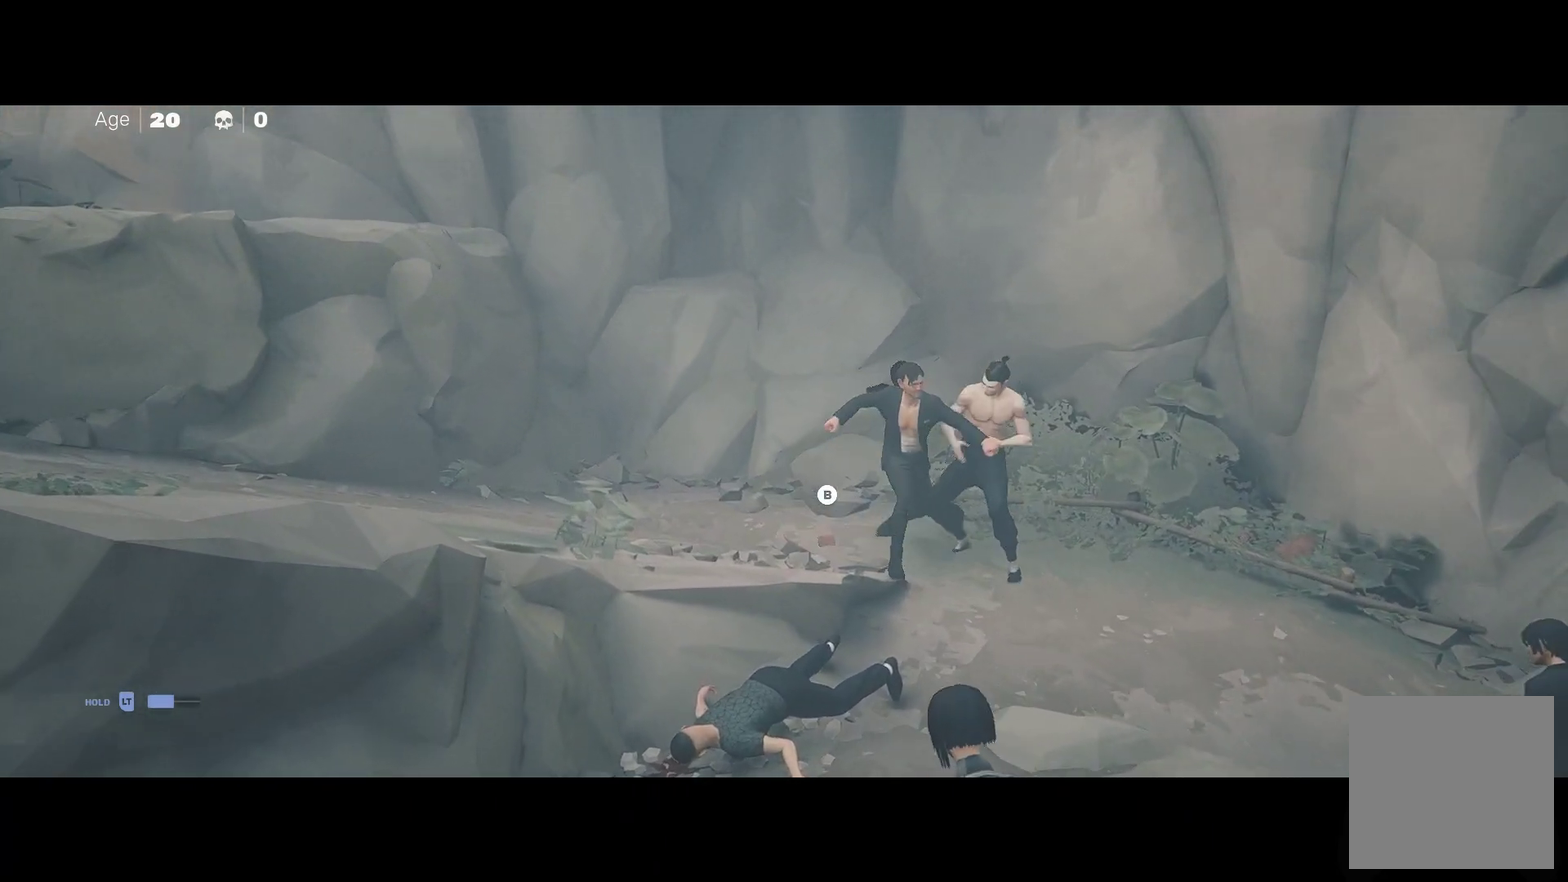
{"dt_ms": 500, "buttons": [], "left_stick": "center", "right_stick": "center", "events": []}
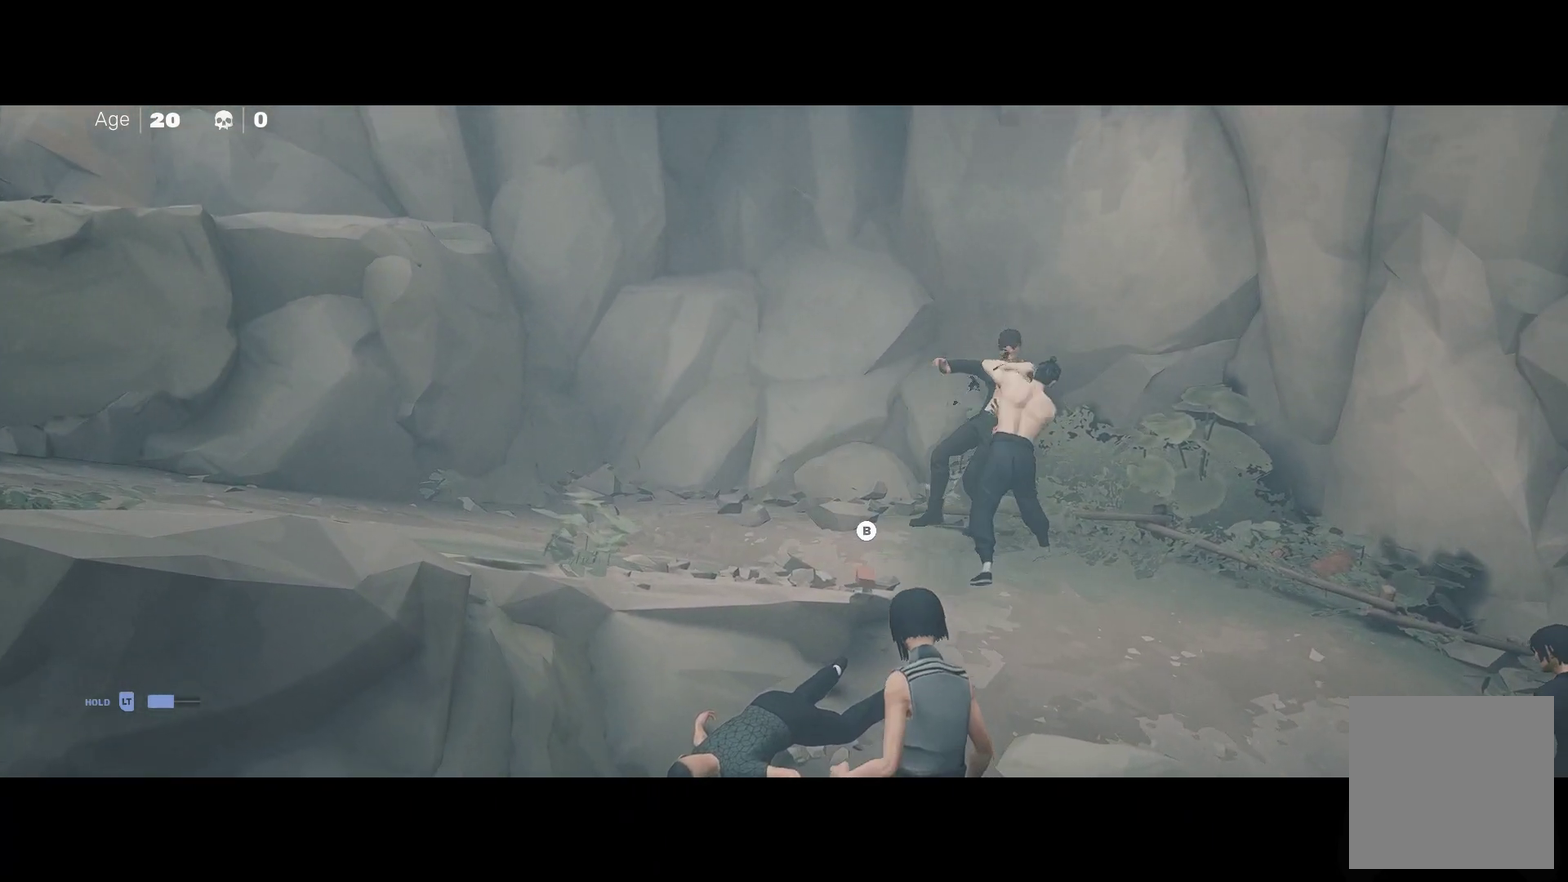
{"dt_ms": 500, "buttons": [], "left_stick": "down", "right_stick": "center", "events": [[67, "left_stick", "down-left"], [267, "R2", "down"], [417, "R2", "up"], [433, "left_stick", "down"]]}
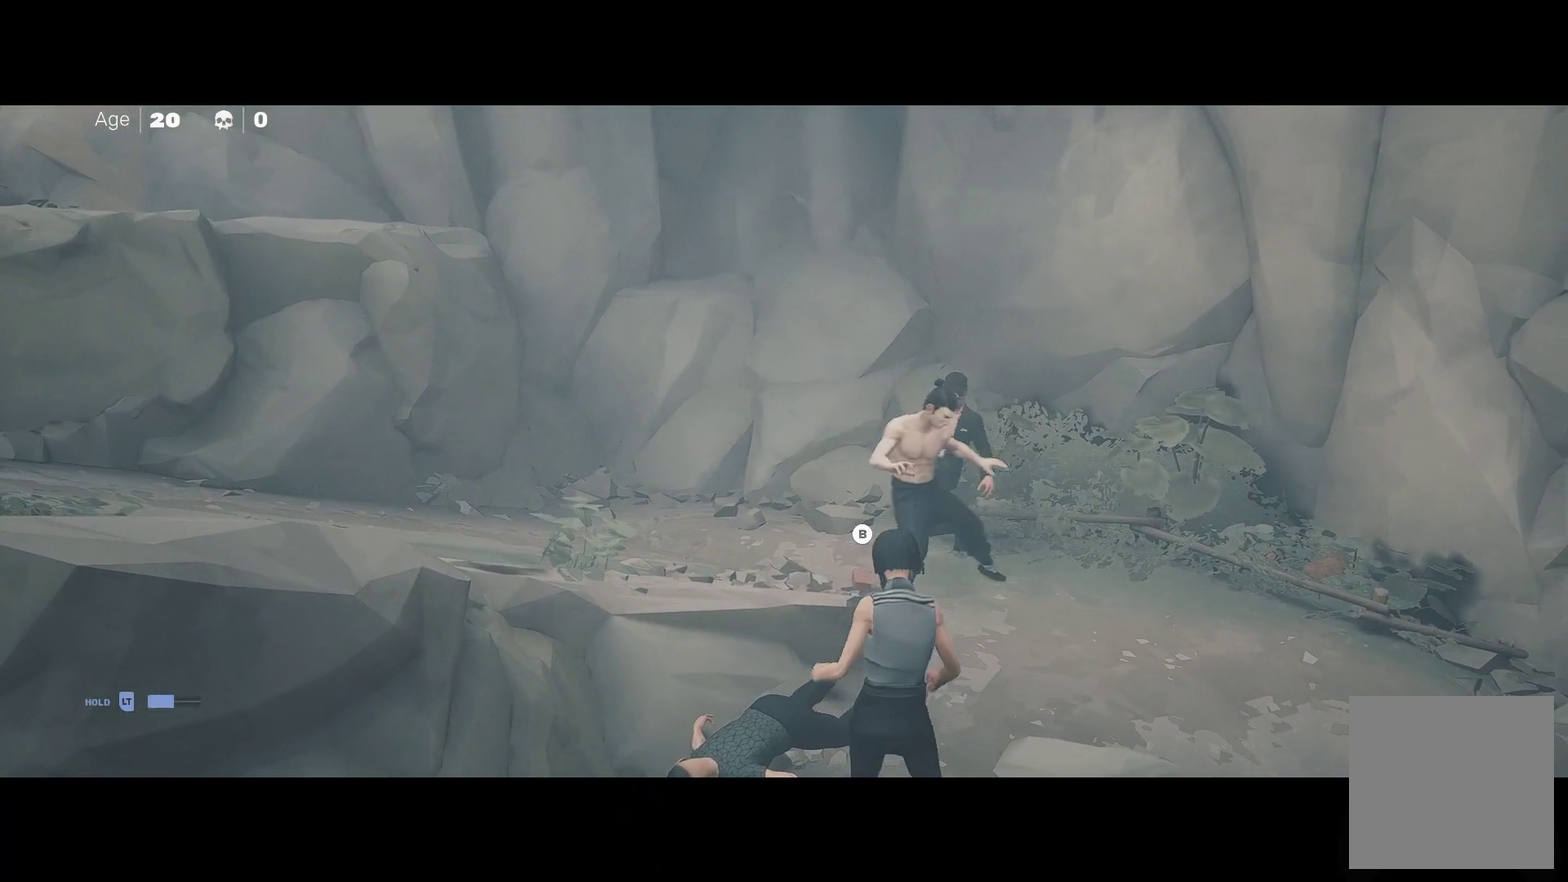
{"dt_ms": 500, "buttons": [], "left_stick": "down", "right_stick": "center", "events": [[33, "left_stick", "down-right"], [50, "R1", "down"], [117, "R1", "up"], [233, "left_stick", "center"], [483, "left_stick", "down"]]}
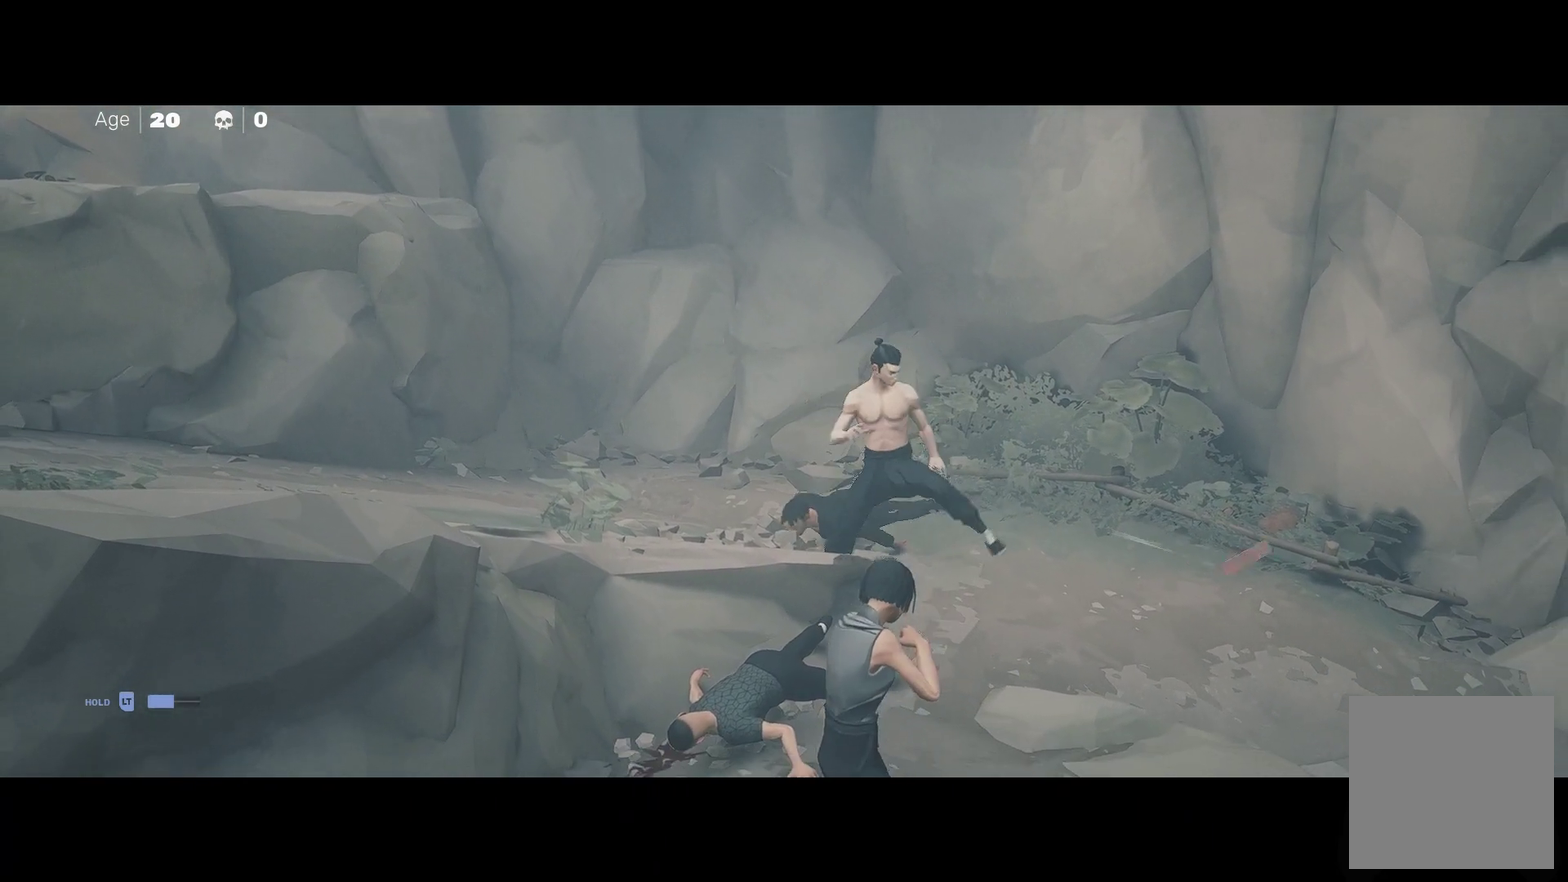
{"dt_ms": 500, "buttons": ["Y"], "left_stick": "up", "right_stick": "center", "events": [[67, "R2", "down"], [167, "left_stick", "center"], [200, "R2", "up"], [283, "left_stick", "up-left"], [367, "left_stick", "center"], [433, "left_stick", "up"], [500, "Y", "down"]]}
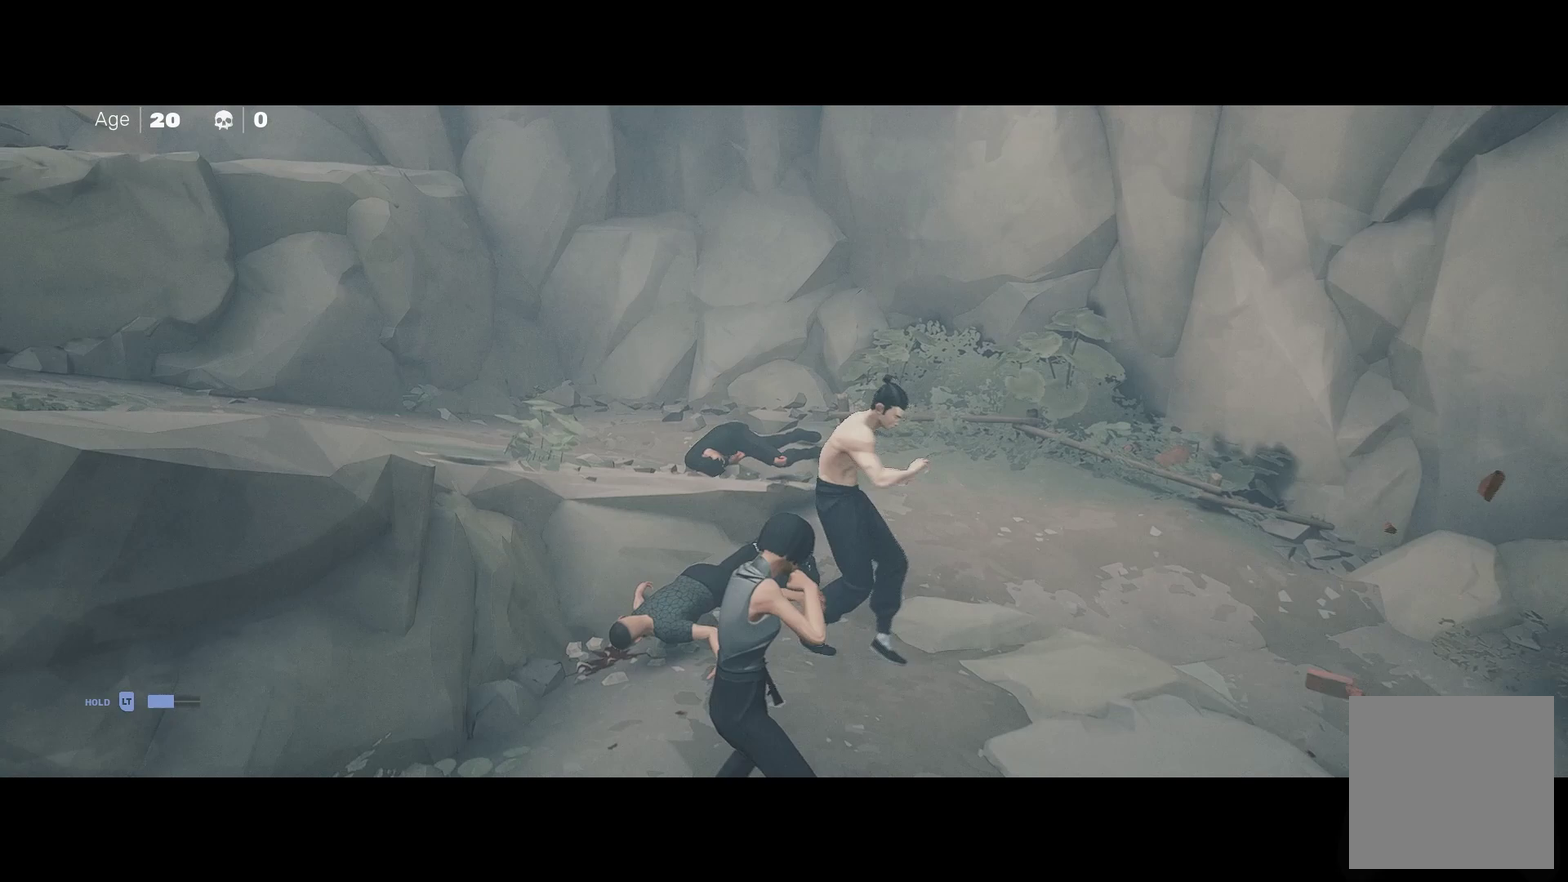
{"dt_ms": 500, "buttons": [], "left_stick": "center", "right_stick": "center", "events": [[50, "left_stick", "center"], [83, "Y", "up"], [233, "left_stick", "up"], [367, "left_stick", "down"], [483, "left_stick", "center"]]}
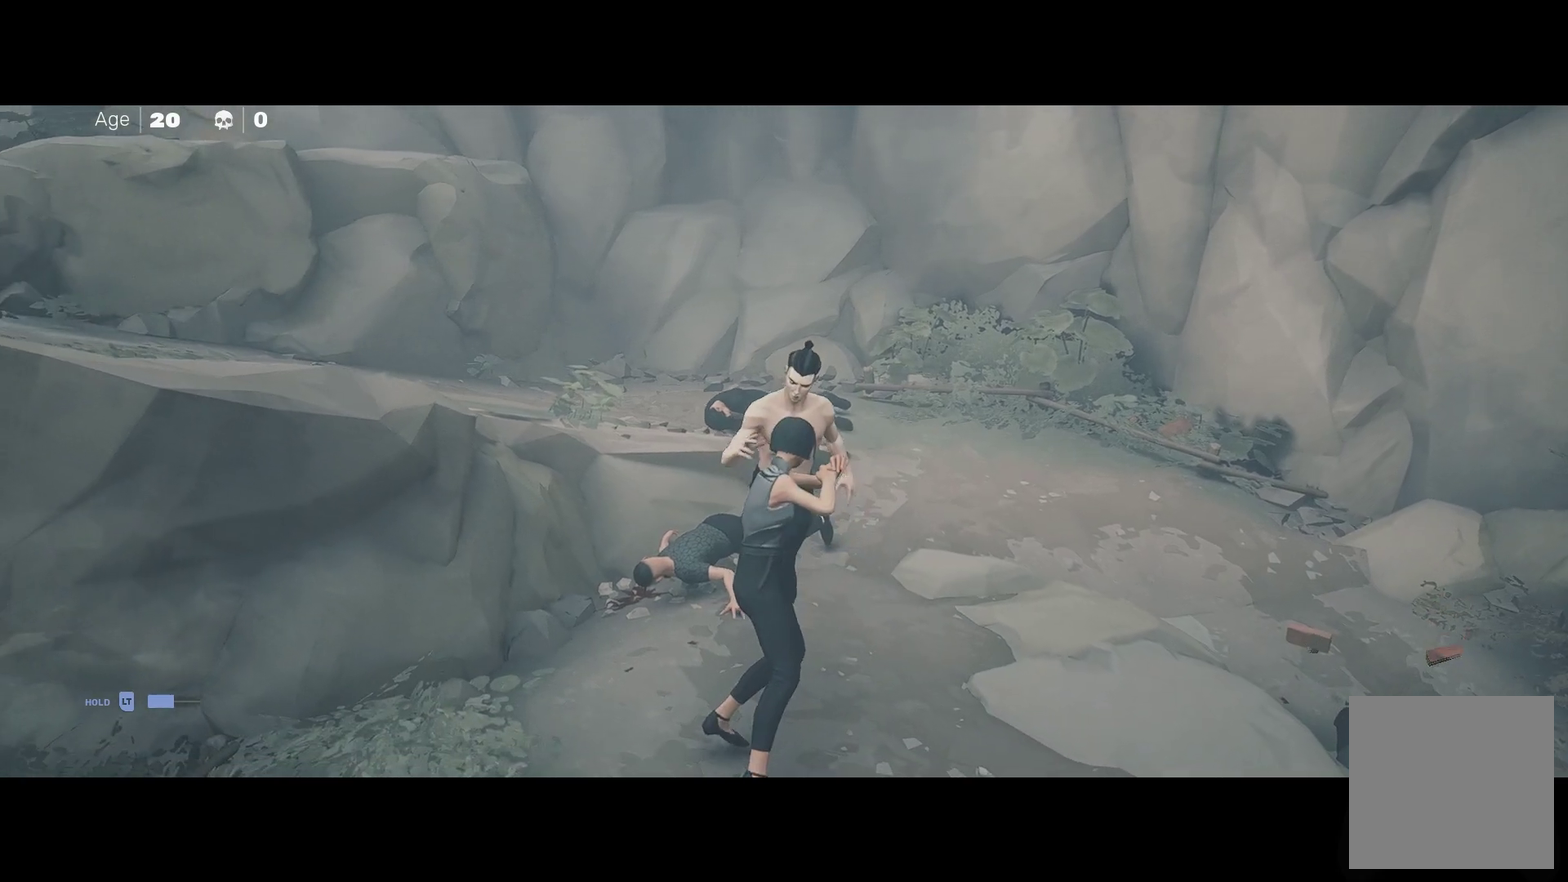
{"dt_ms": 500, "buttons": [], "left_stick": "center", "right_stick": "center", "events": [[350, "X", "down"], [467, "X", "up"]]}
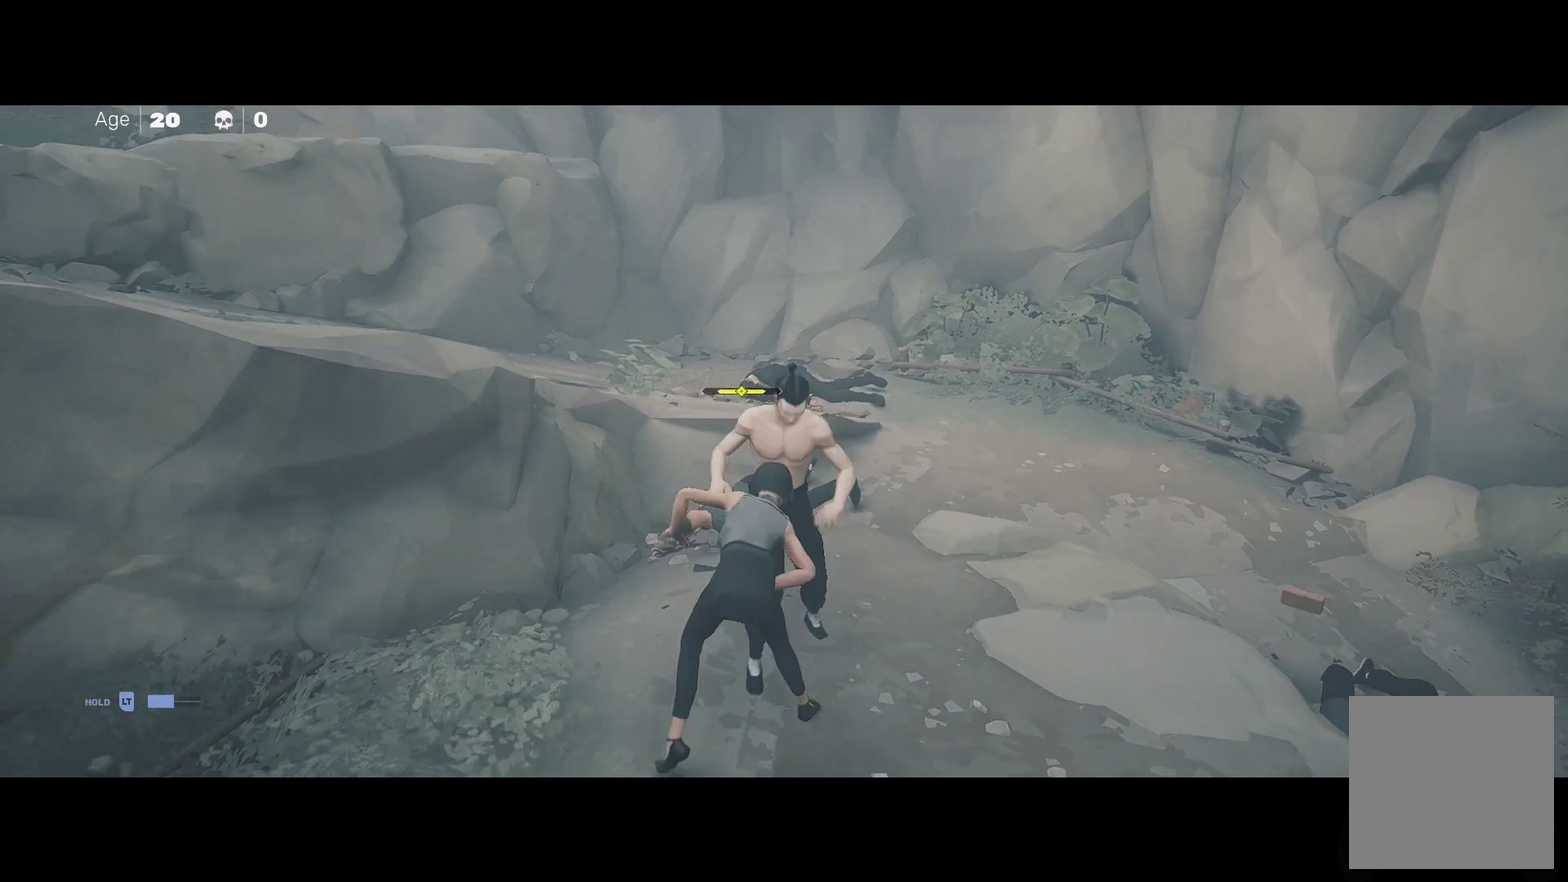
{"dt_ms": 500, "buttons": [], "left_stick": "center", "right_stick": "center", "events": []}
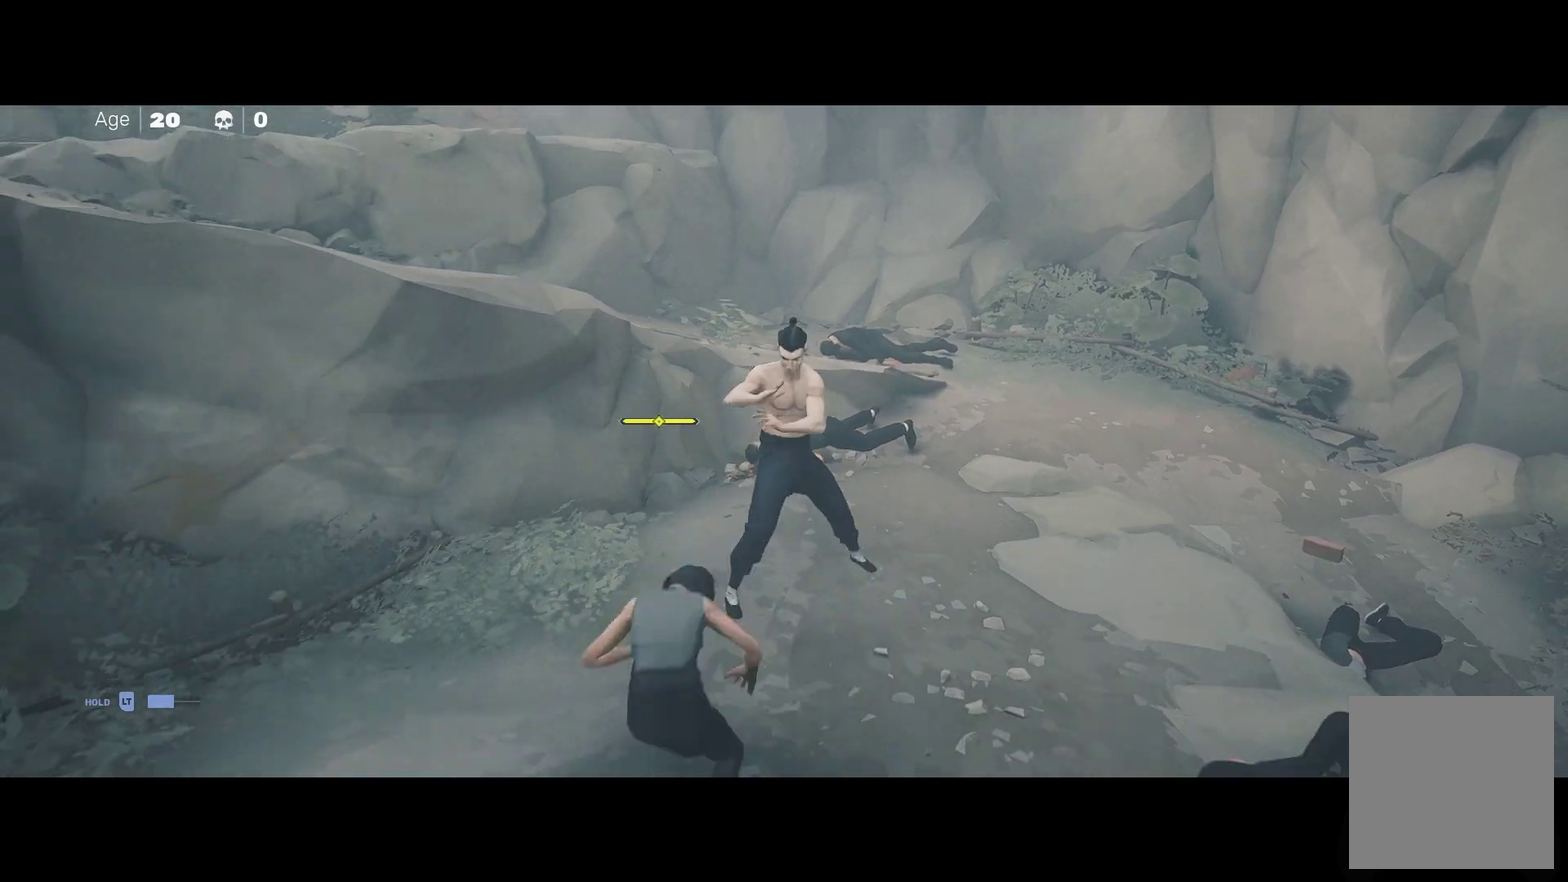
{"dt_ms": 500, "buttons": ["R2"], "left_stick": "down-left", "right_stick": "center", "events": [[67, "R2", "down"], [67, "left_stick", "down"], [433, "left_stick", "down-left"]]}
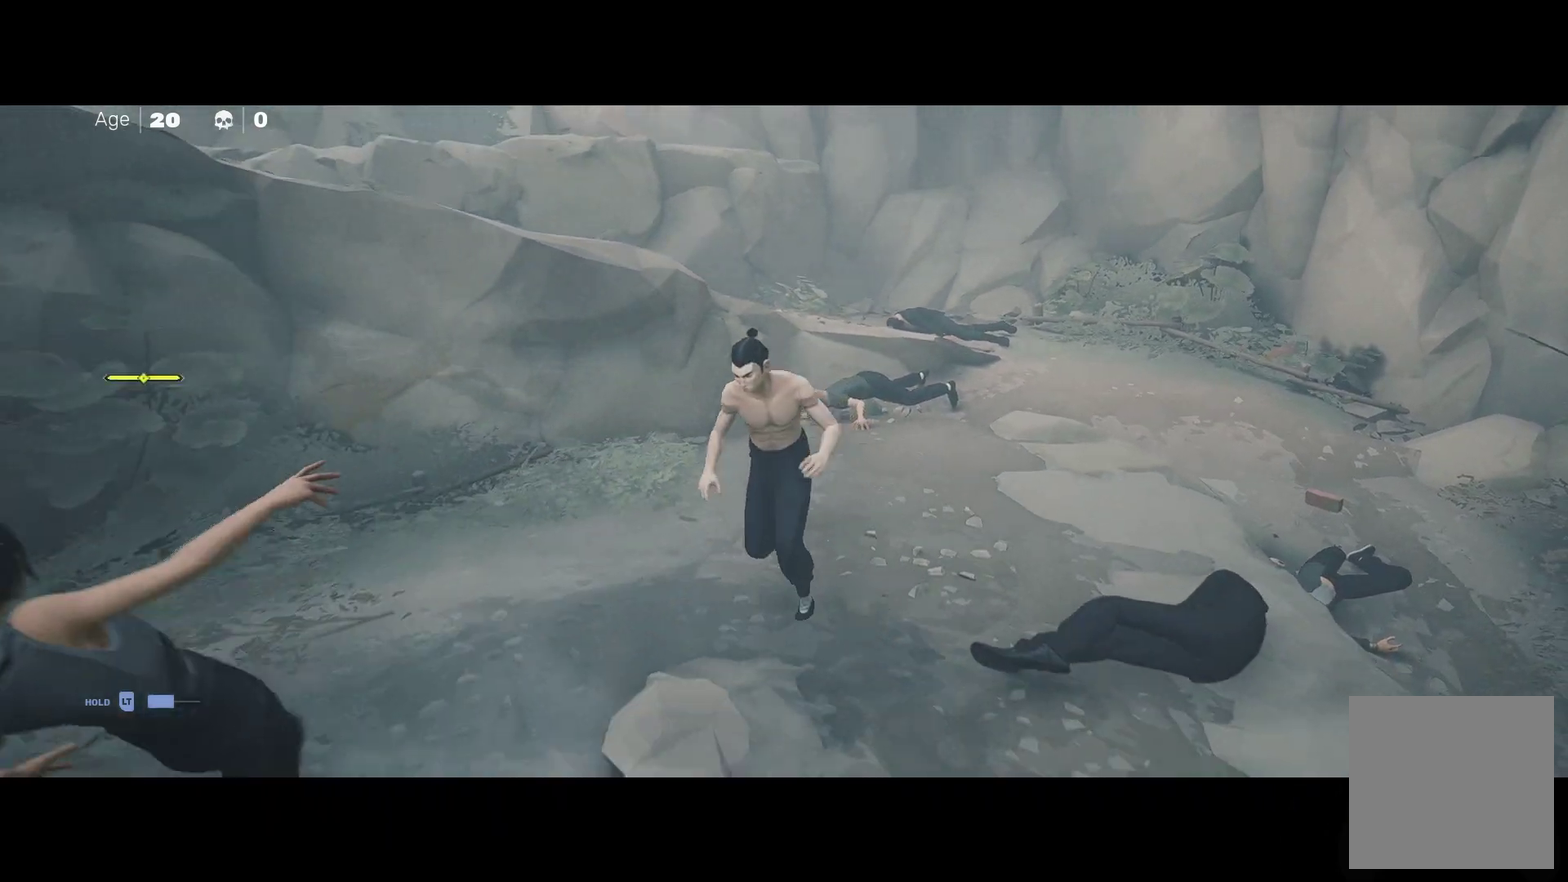
{"dt_ms": 500, "buttons": [], "left_stick": "down-left", "right_stick": "center", "events": [[33, "Y", "down"], [200, "Y", "up"], [300, "R2", "up"]]}
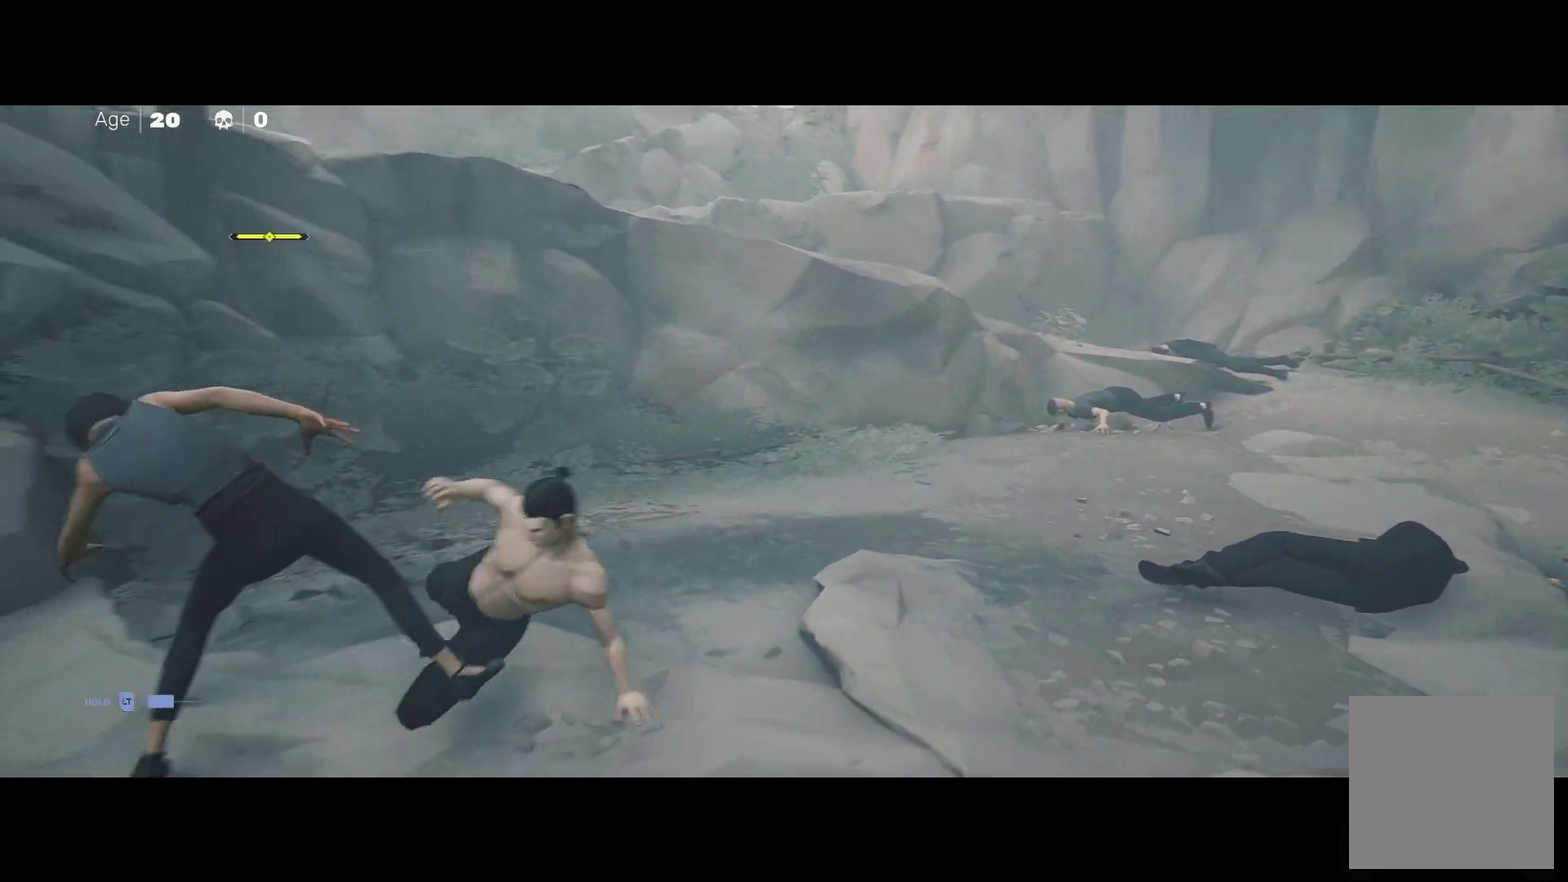
{"dt_ms": 500, "buttons": [], "left_stick": "center", "right_stick": "center", "events": [[83, "left_stick", "center"], [117, "B", "down"], [133, "Y", "down"], [317, "B", "up"], [317, "Y", "up"]]}
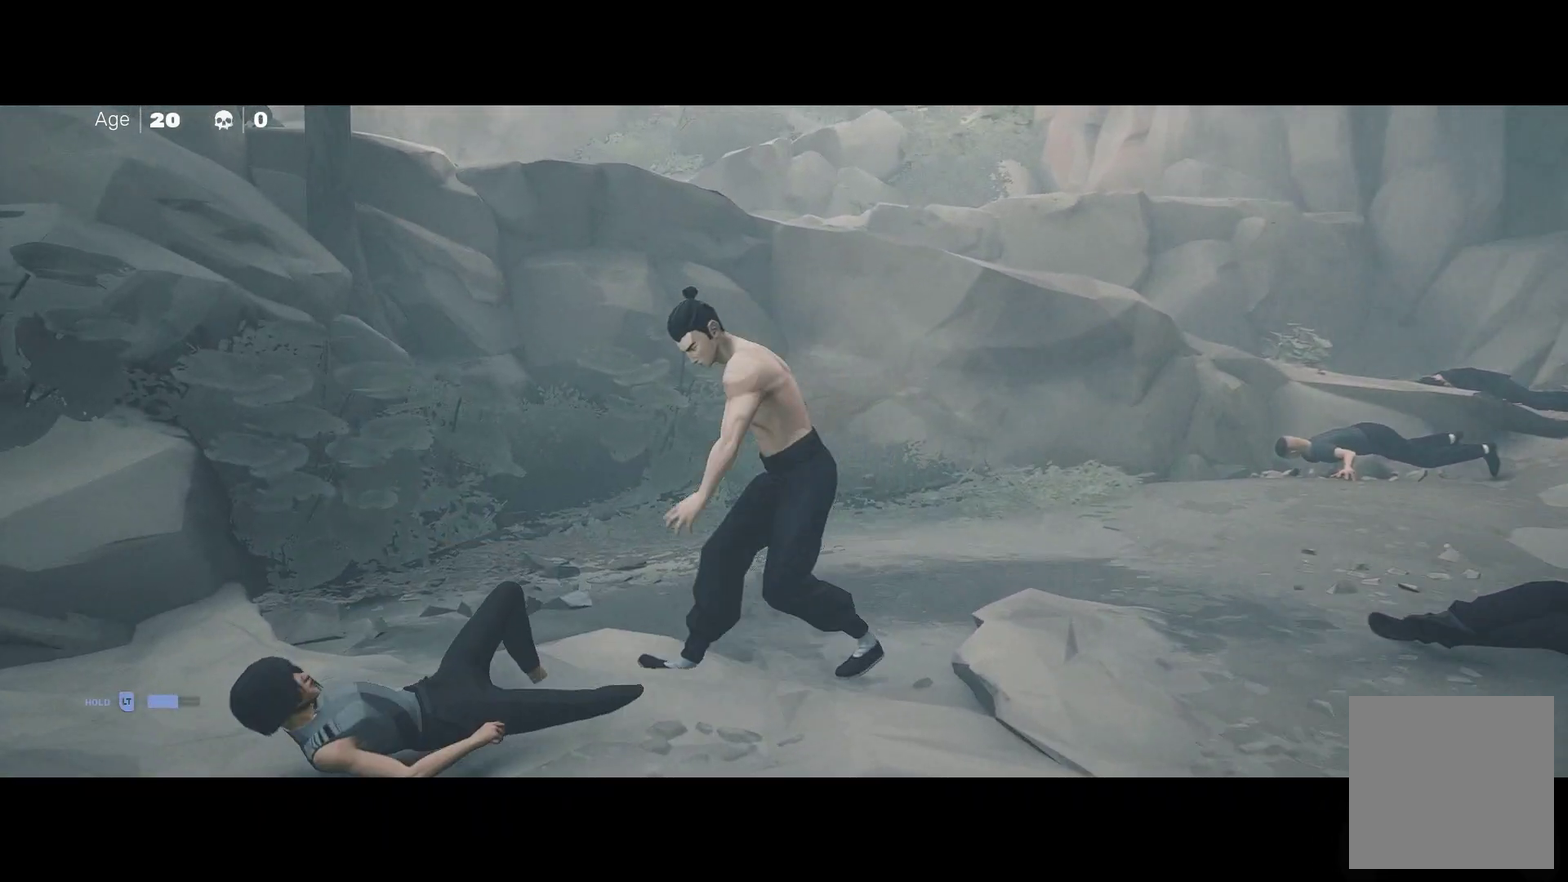
{"dt_ms": 500, "buttons": [], "left_stick": "center", "right_stick": "right", "events": [[283, "right_stick", "right"]]}
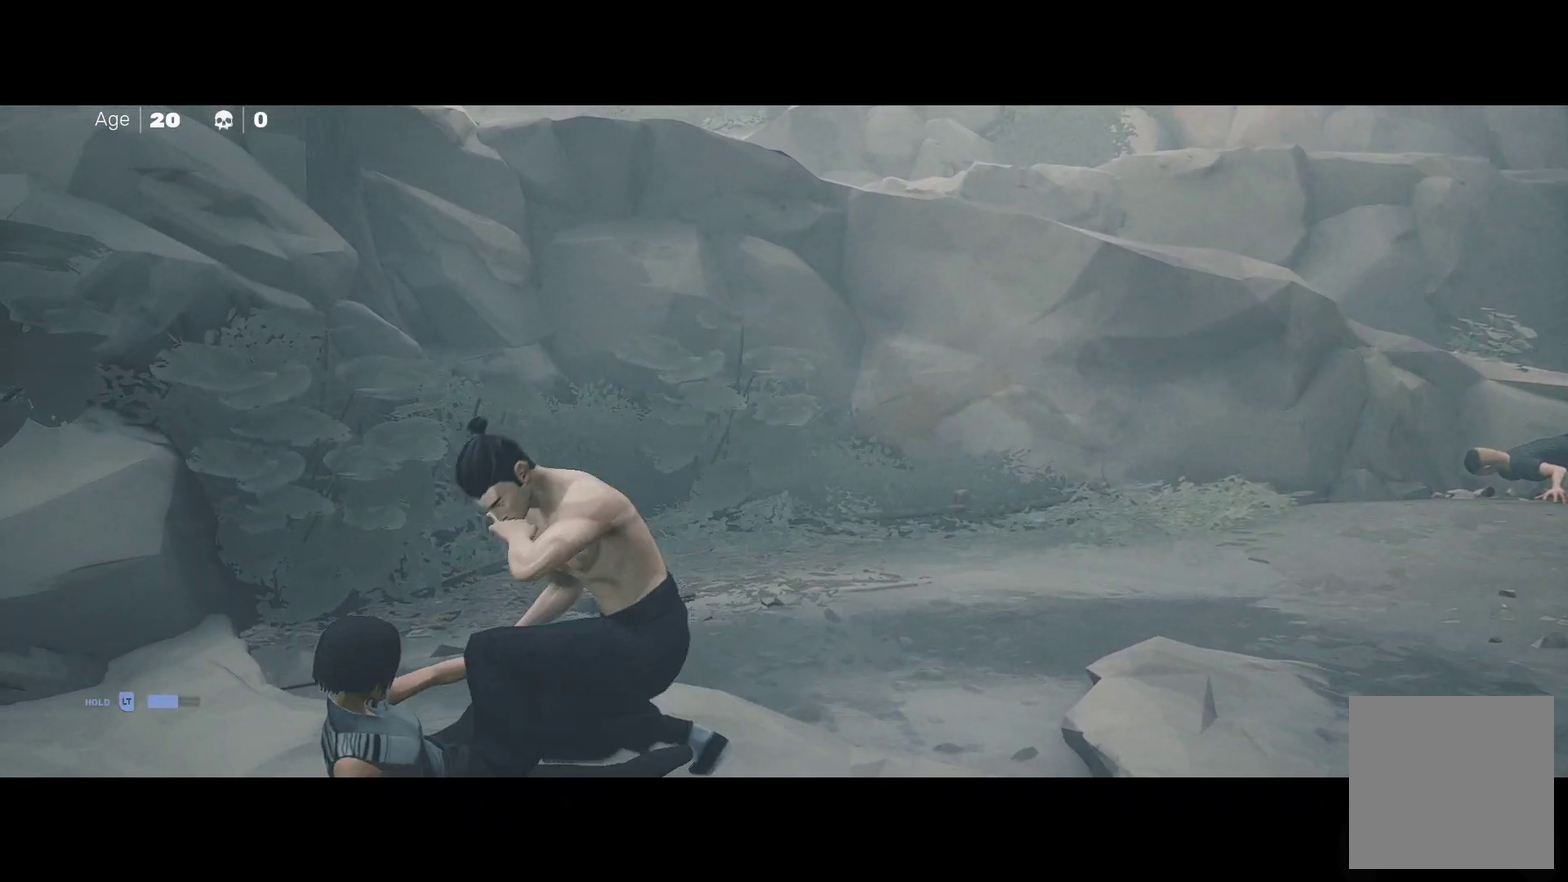
{"dt_ms": 500, "buttons": [], "left_stick": "center", "right_stick": "center", "events": [[117, "right_stick", "center"]]}
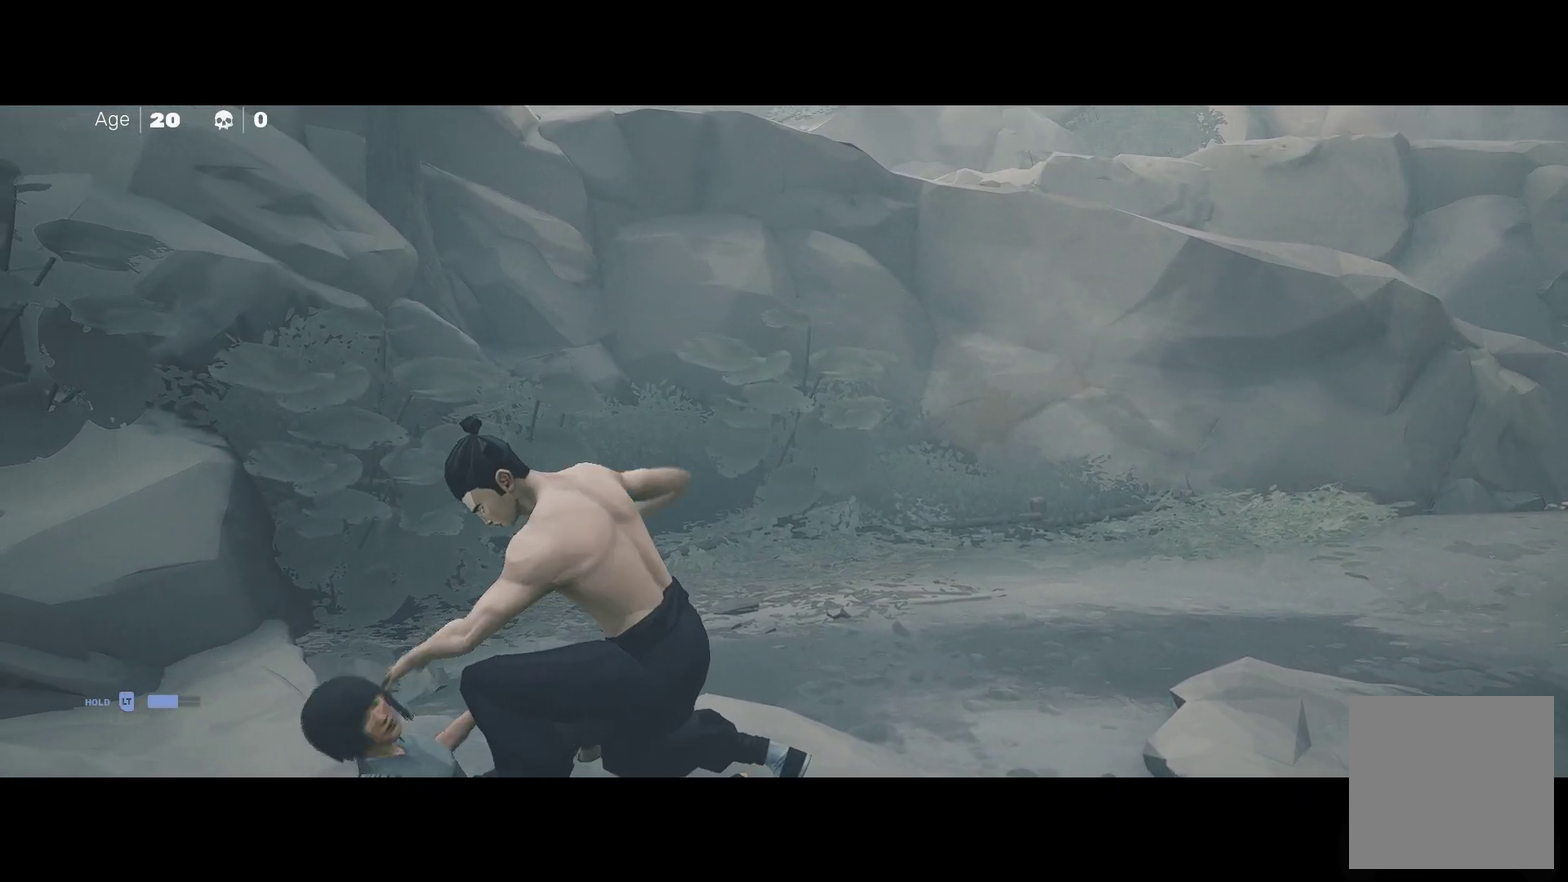
{"dt_ms": 500, "buttons": [], "left_stick": "up-right", "right_stick": "center", "events": [[333, "left_stick", "right"], [383, "left_stick", "up-right"]]}
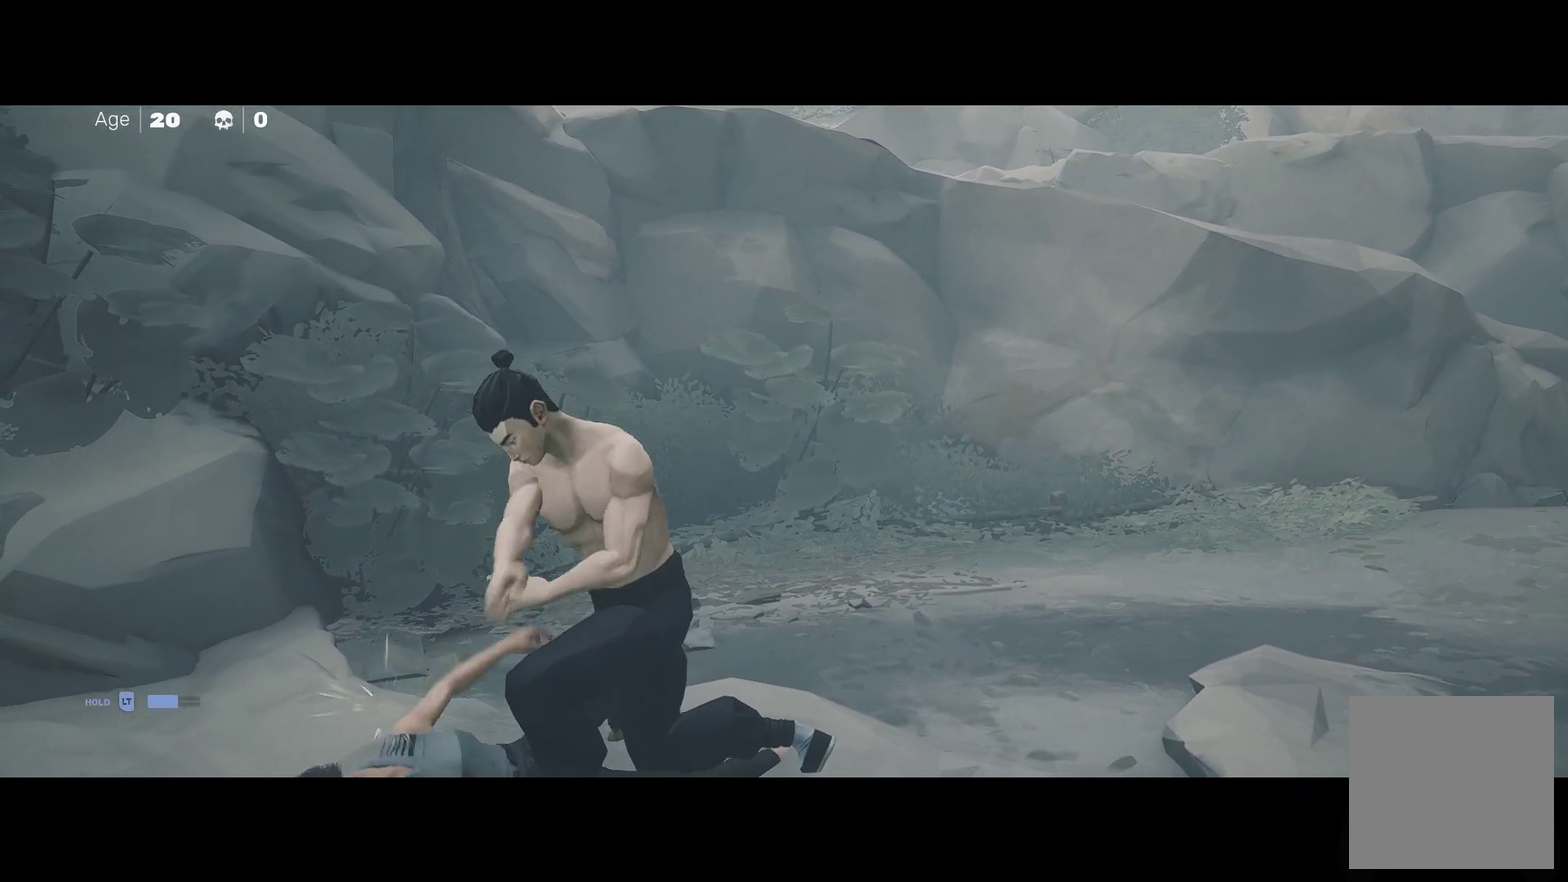
{"dt_ms": 500, "buttons": ["R2"], "left_stick": "up-right", "right_stick": "right", "events": [[267, "R2", "down"], [483, "right_stick", "right"]]}
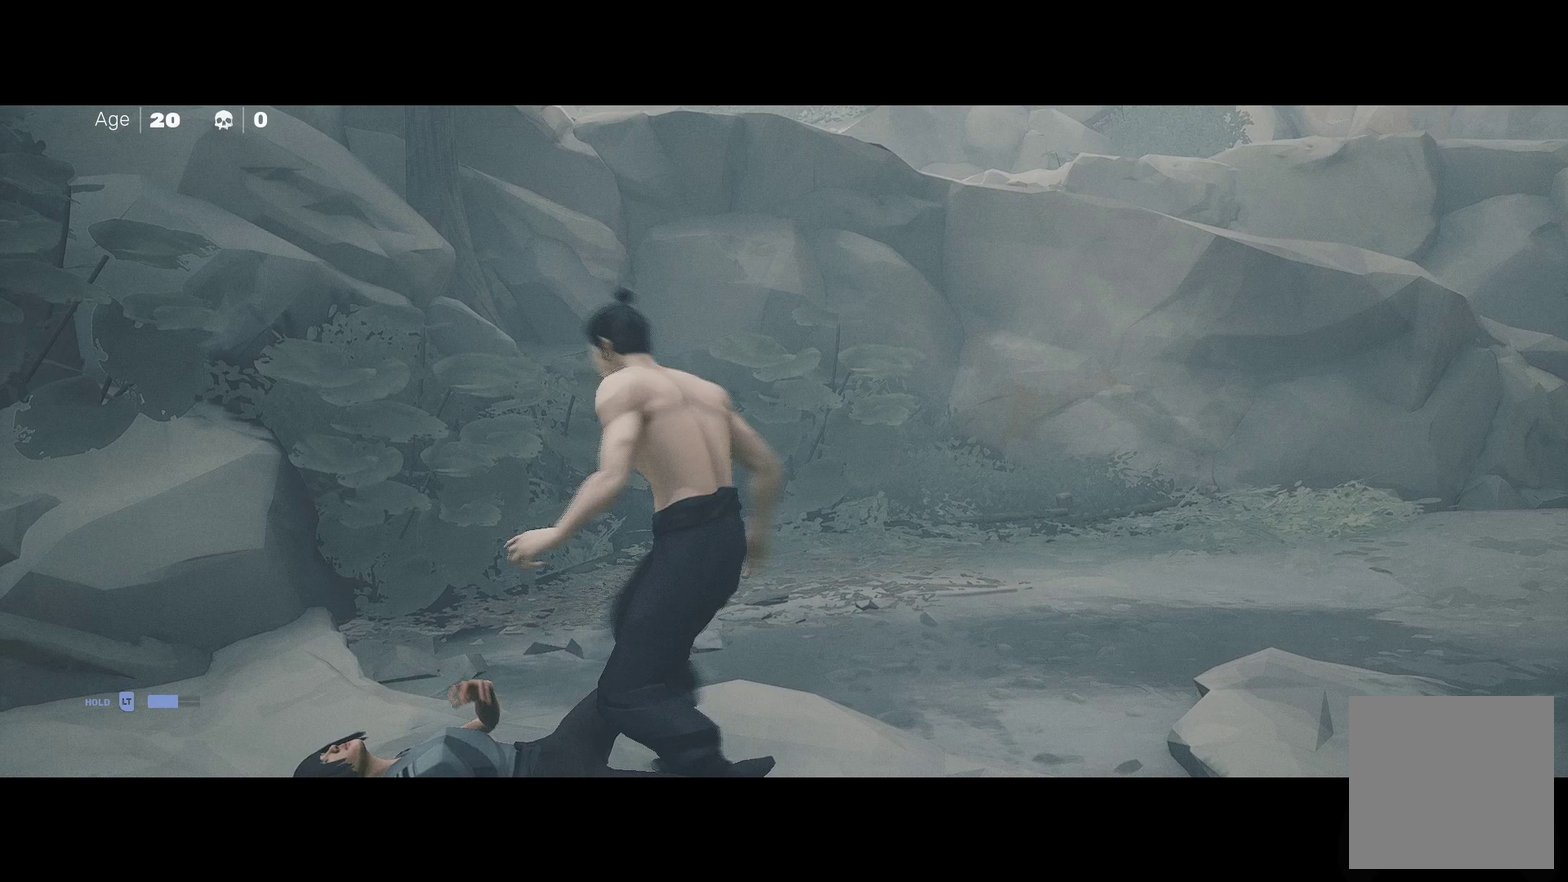
{"dt_ms": 500, "buttons": ["R2"], "left_stick": "up-right", "right_stick": "right", "events": []}
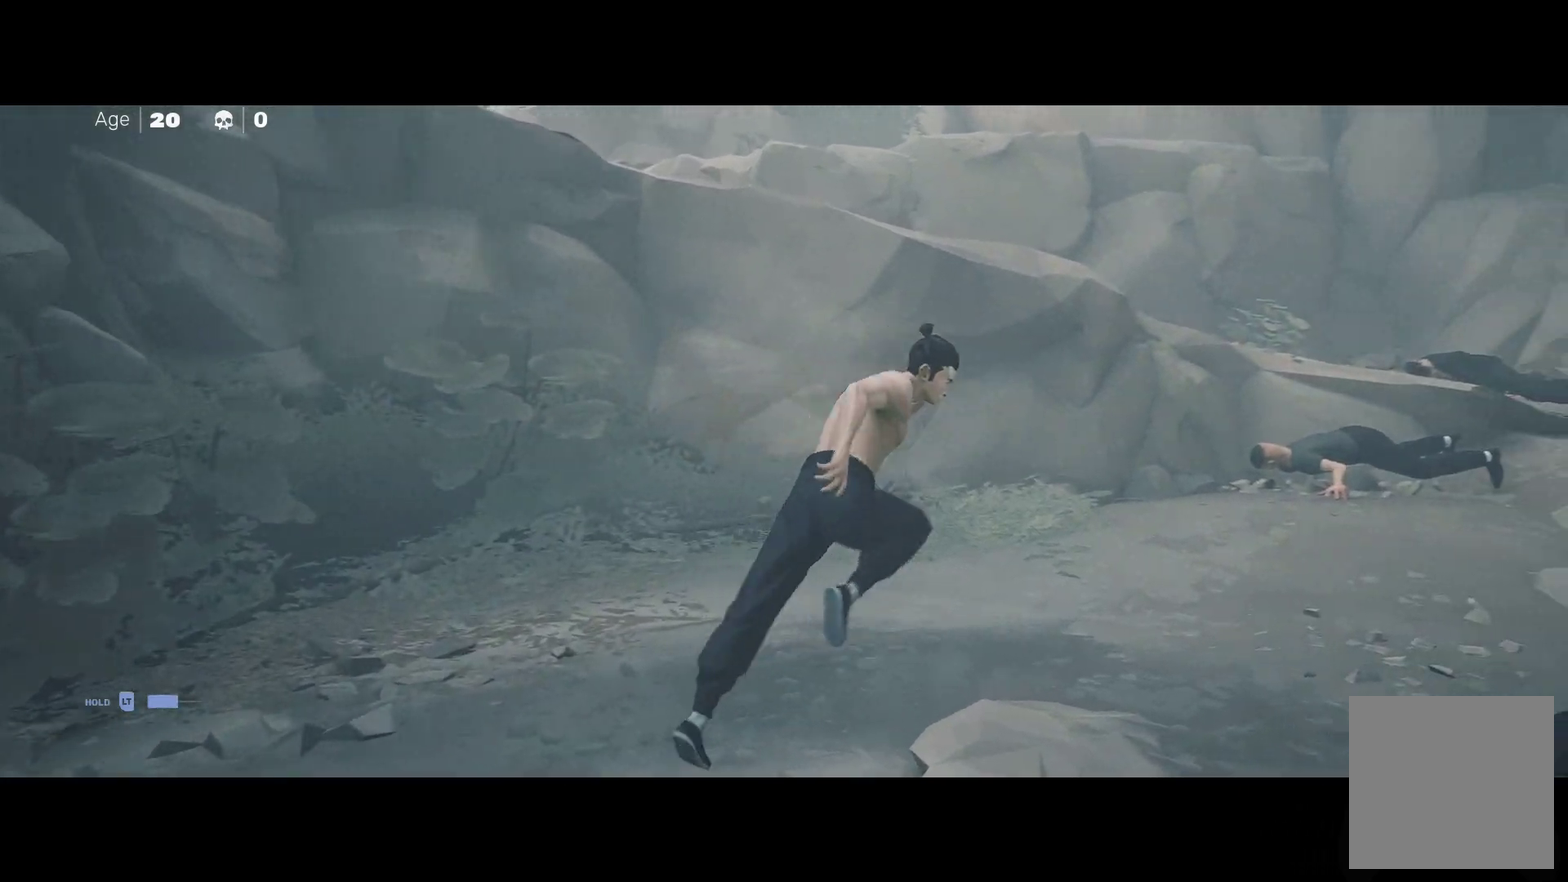
{"dt_ms": 500, "buttons": ["R2"], "left_stick": "up-right", "right_stick": "center", "events": [[417, "right_stick", "center"]]}
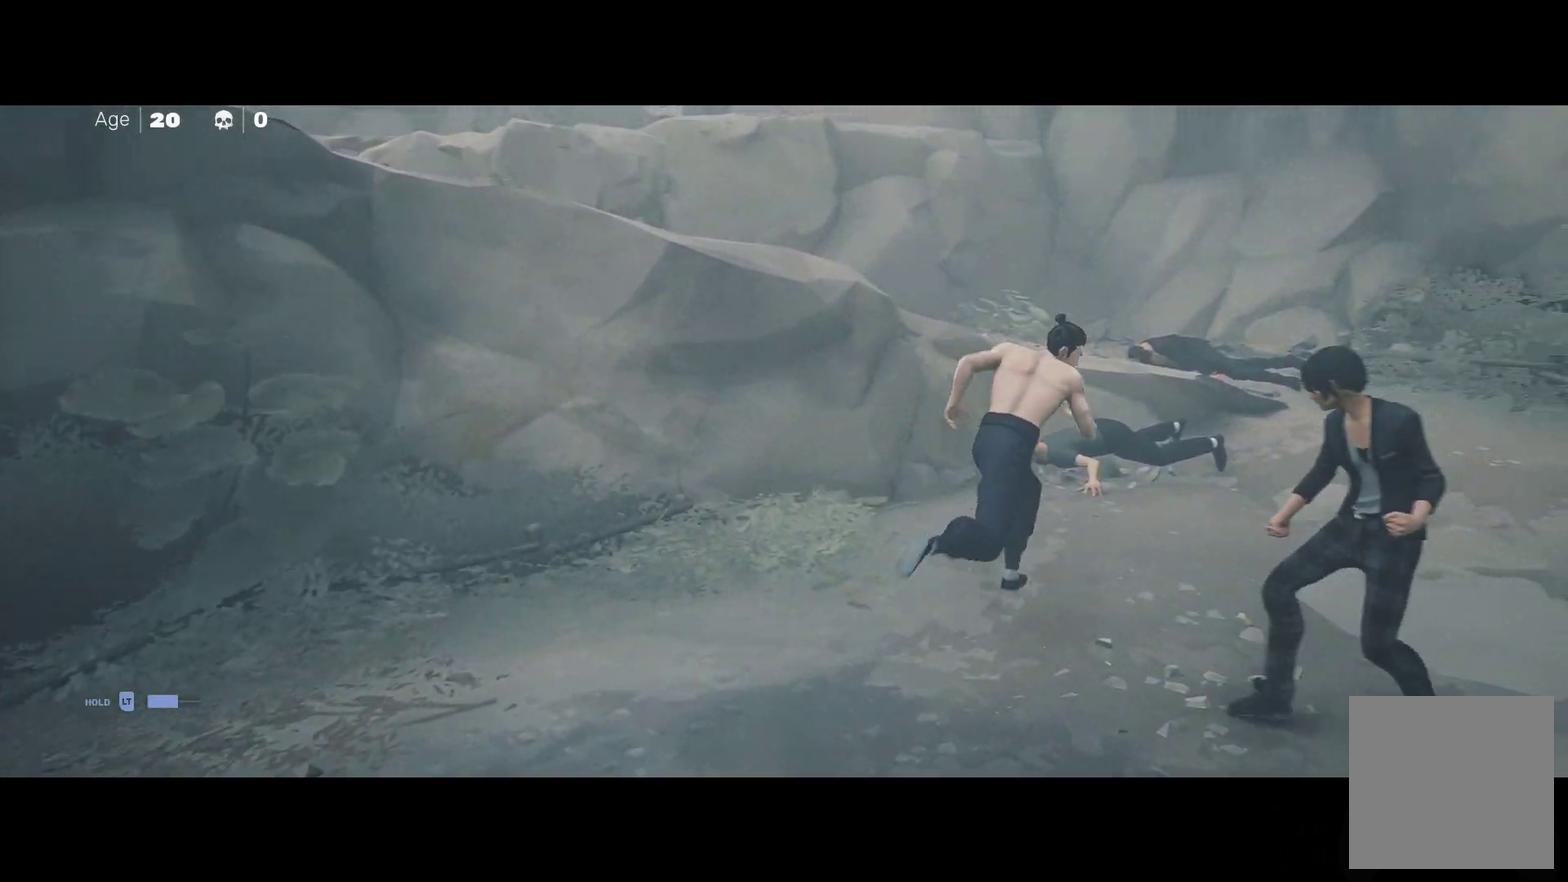
{"dt_ms": 500, "buttons": ["X"], "left_stick": "center", "right_stick": "center", "events": [[100, "R2", "up"], [150, "left_stick", "center"], [300, "X", "down"]]}